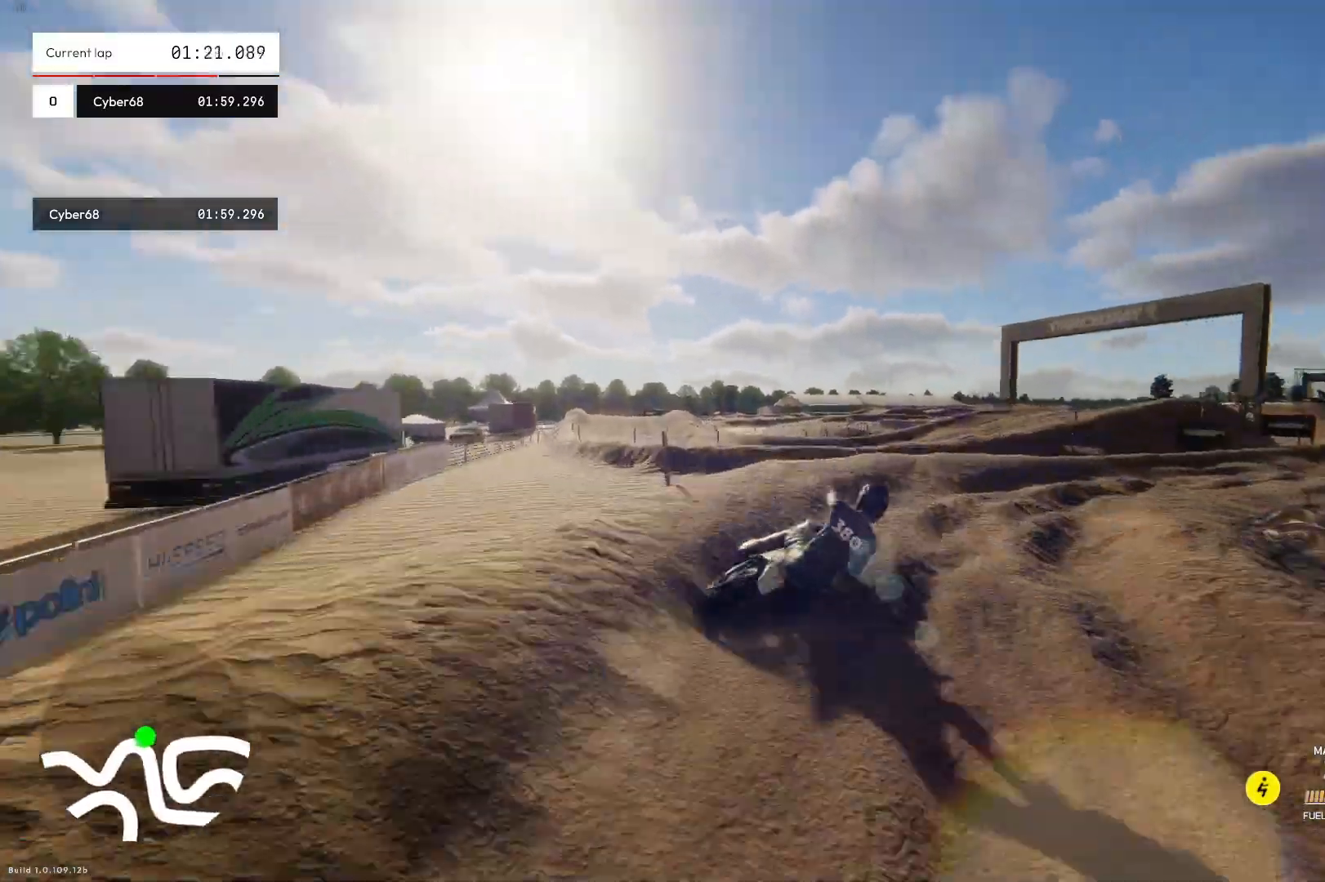
Gameplay with a controller (PlayStation layout); each line is a JSON object with the inputs held at the frame after it. "events" lists button and stick changes between this image and that frame as [ms after this image, input, new state], when the widget could be followed in between.
{"buttons": ["R2"], "left_stick": "up", "right_stick": "center", "events": [[333, "left_stick", "up"], [400, "right_stick", "center"]]}
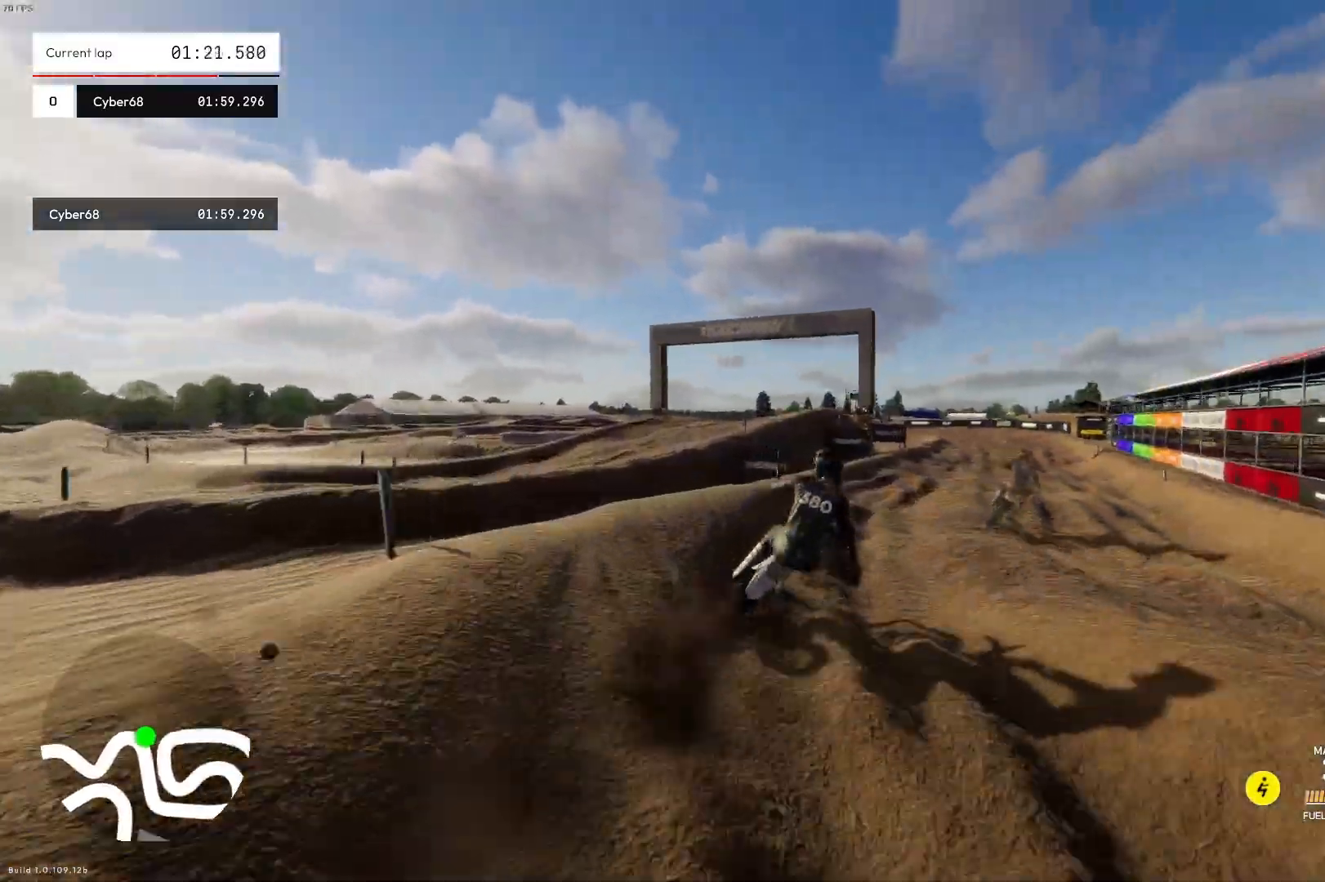
{"buttons": ["R2"], "left_stick": "up", "right_stick": "right", "events": [[33, "right_stick", "right"]]}
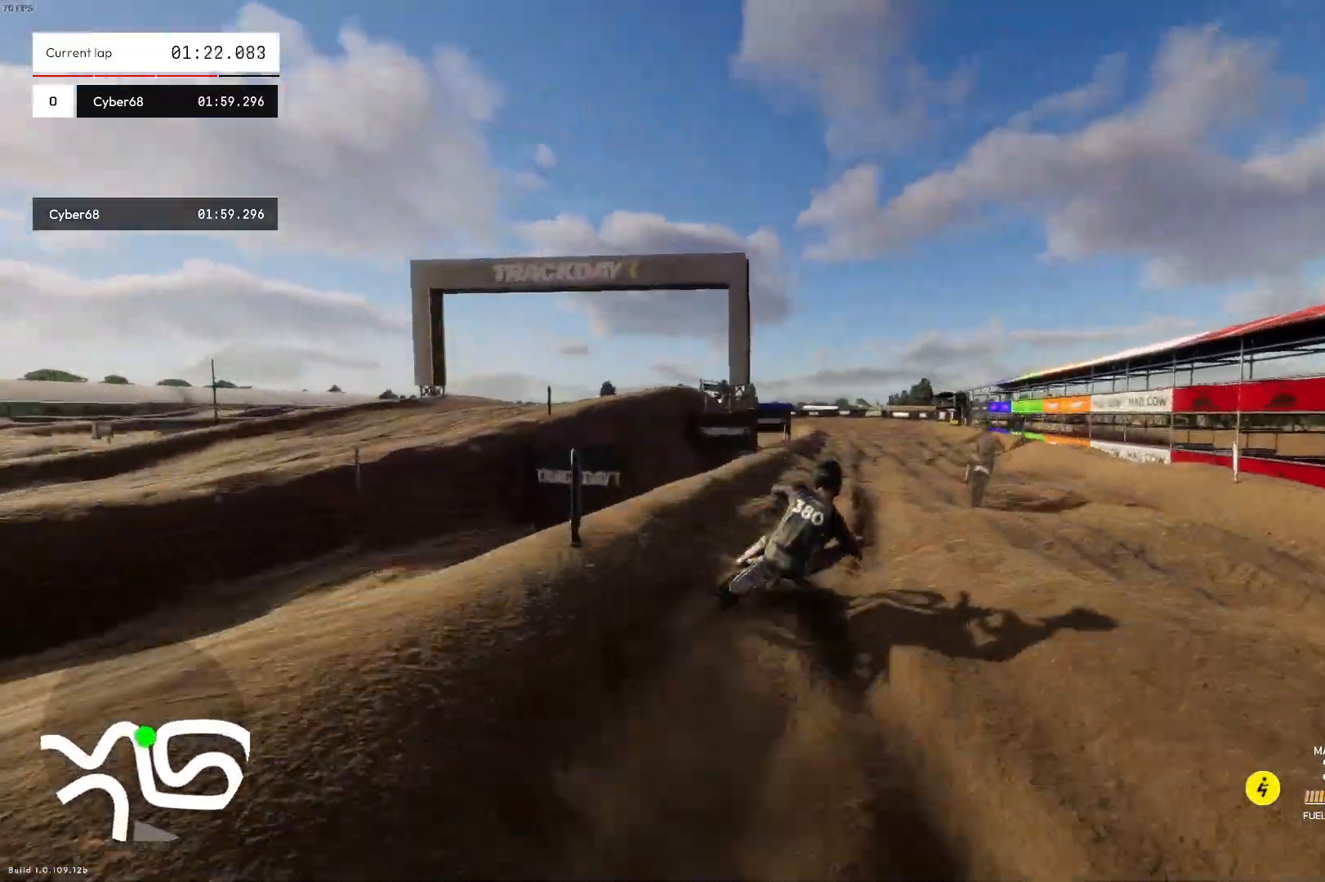
{"buttons": ["R2"], "left_stick": "up", "right_stick": "center", "events": [[167, "right_stick", "center"]]}
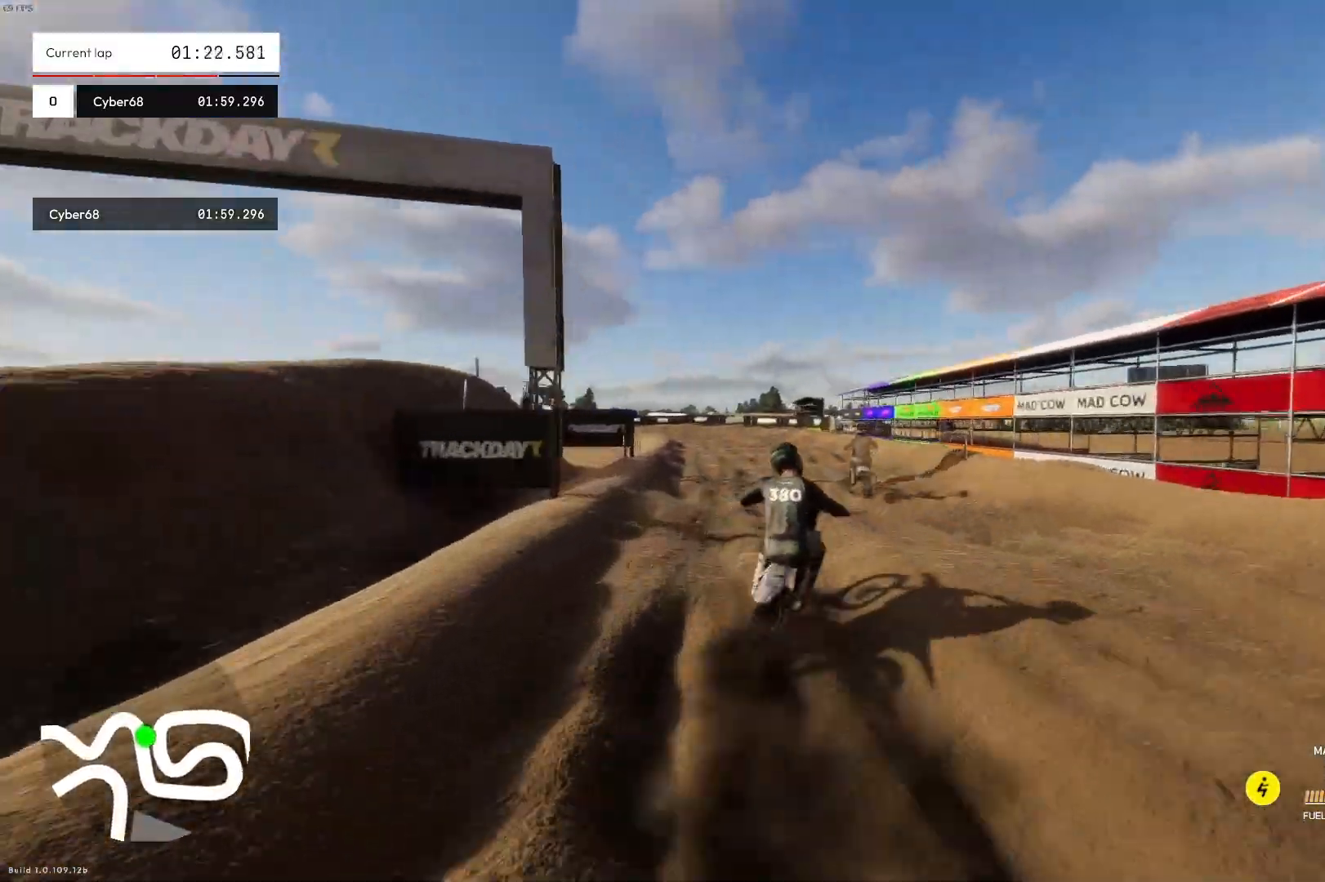
{"buttons": ["R2"], "left_stick": "up-left", "right_stick": "center", "events": [[300, "left_stick", "up-left"]]}
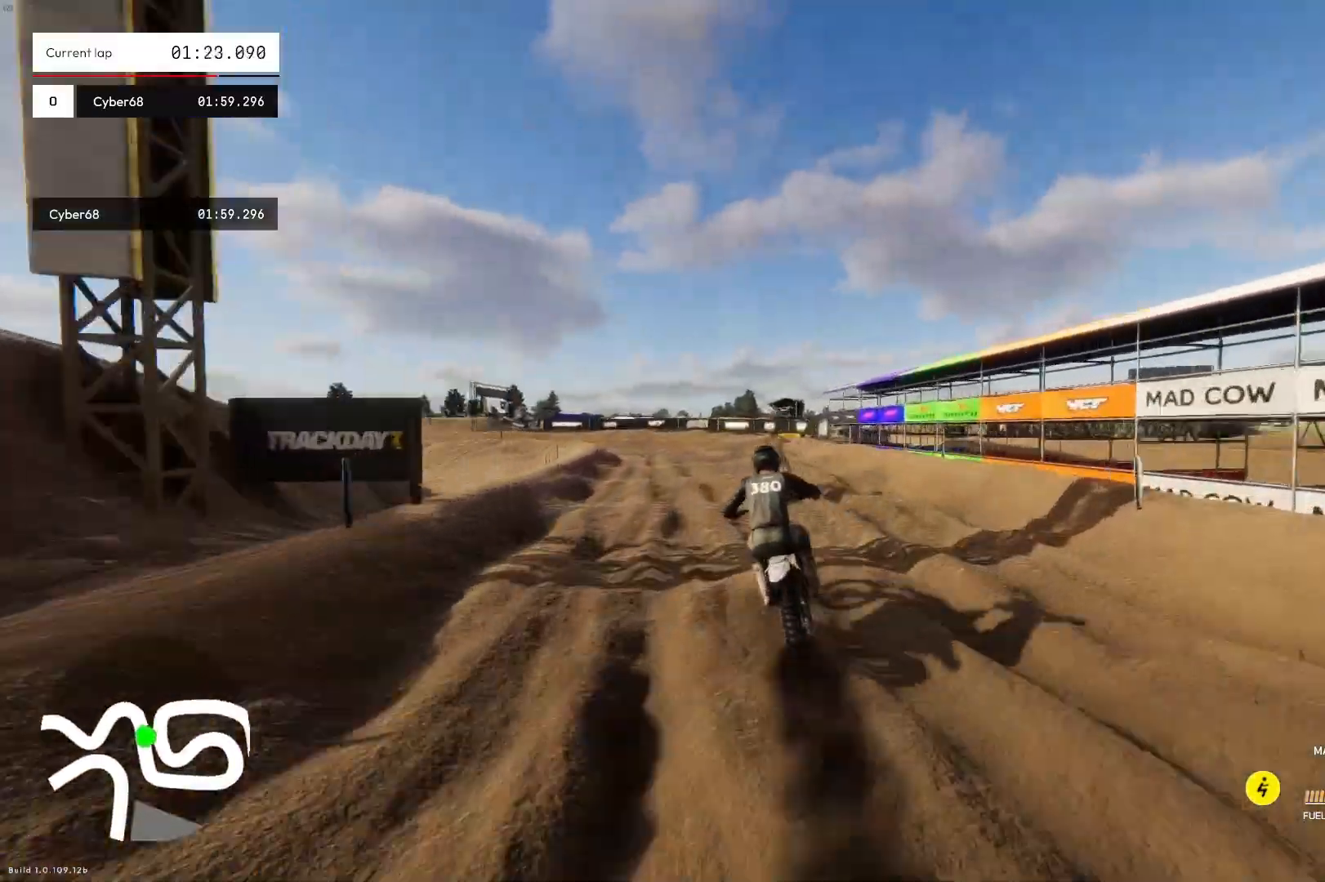
{"buttons": ["R2"], "left_stick": "up-left", "right_stick": "left", "events": [[300, "right_stick", "left"]]}
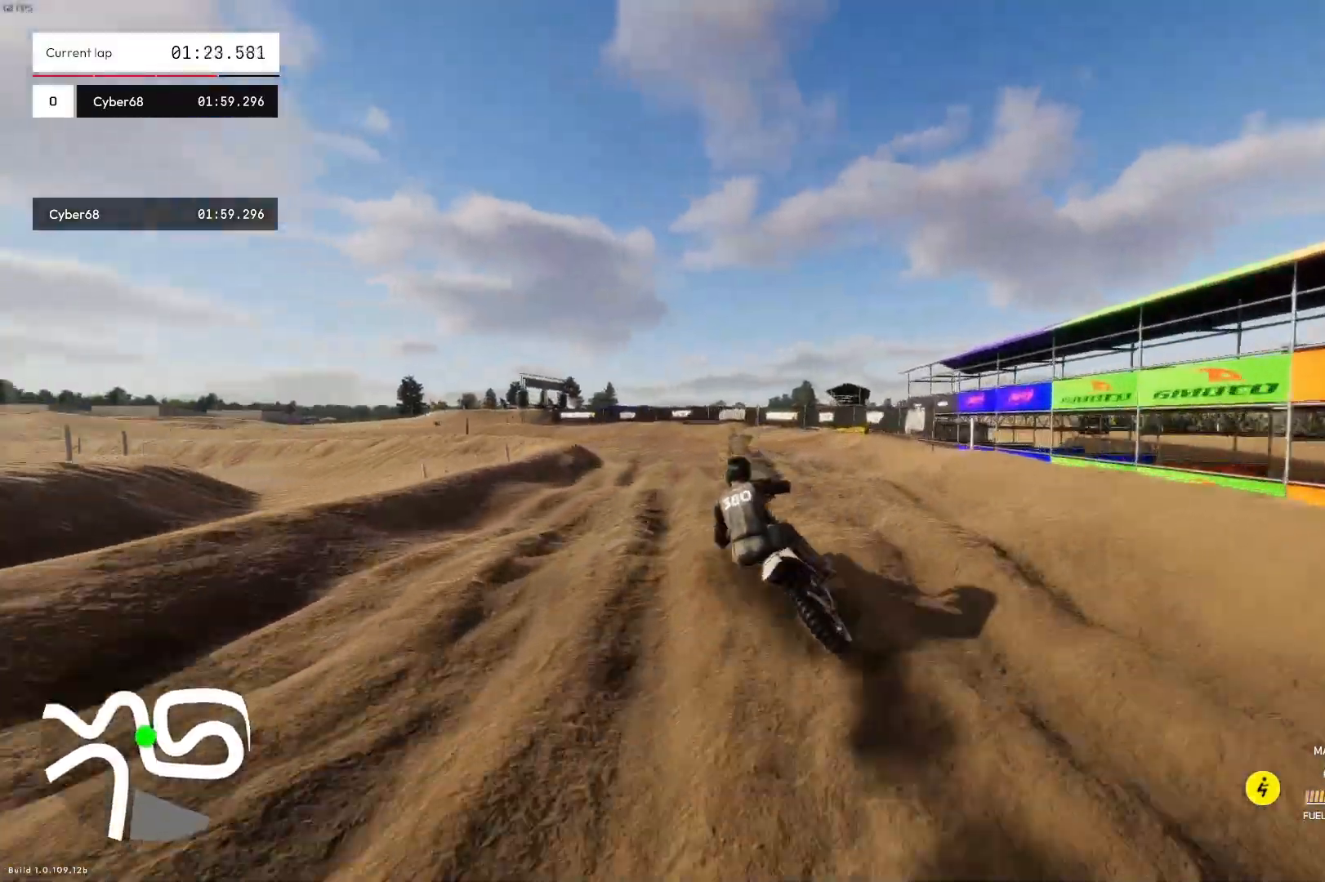
{"buttons": ["R2"], "left_stick": "up-left", "right_stick": "left", "events": []}
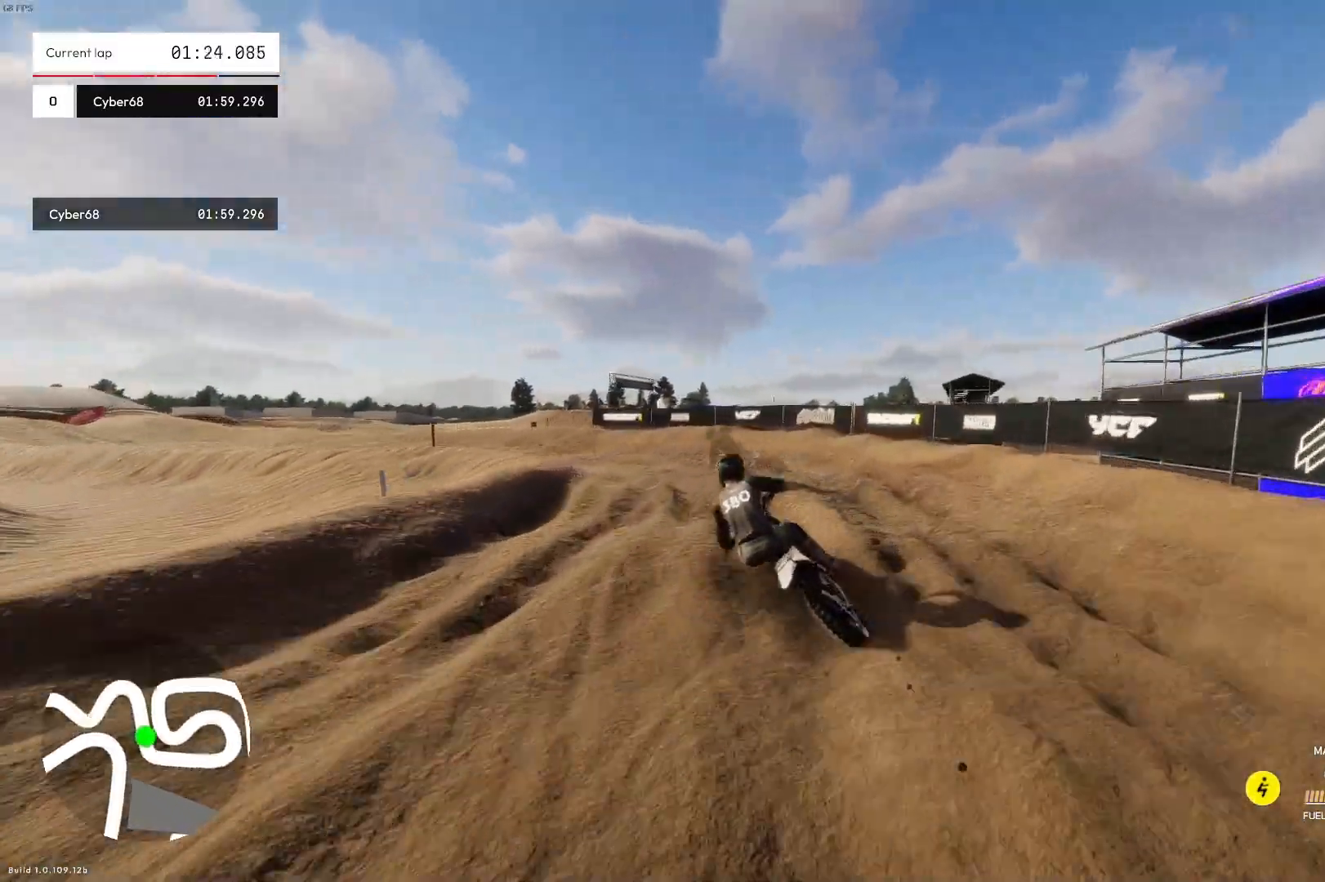
{"buttons": ["R2"], "left_stick": "up-left", "right_stick": "left", "events": []}
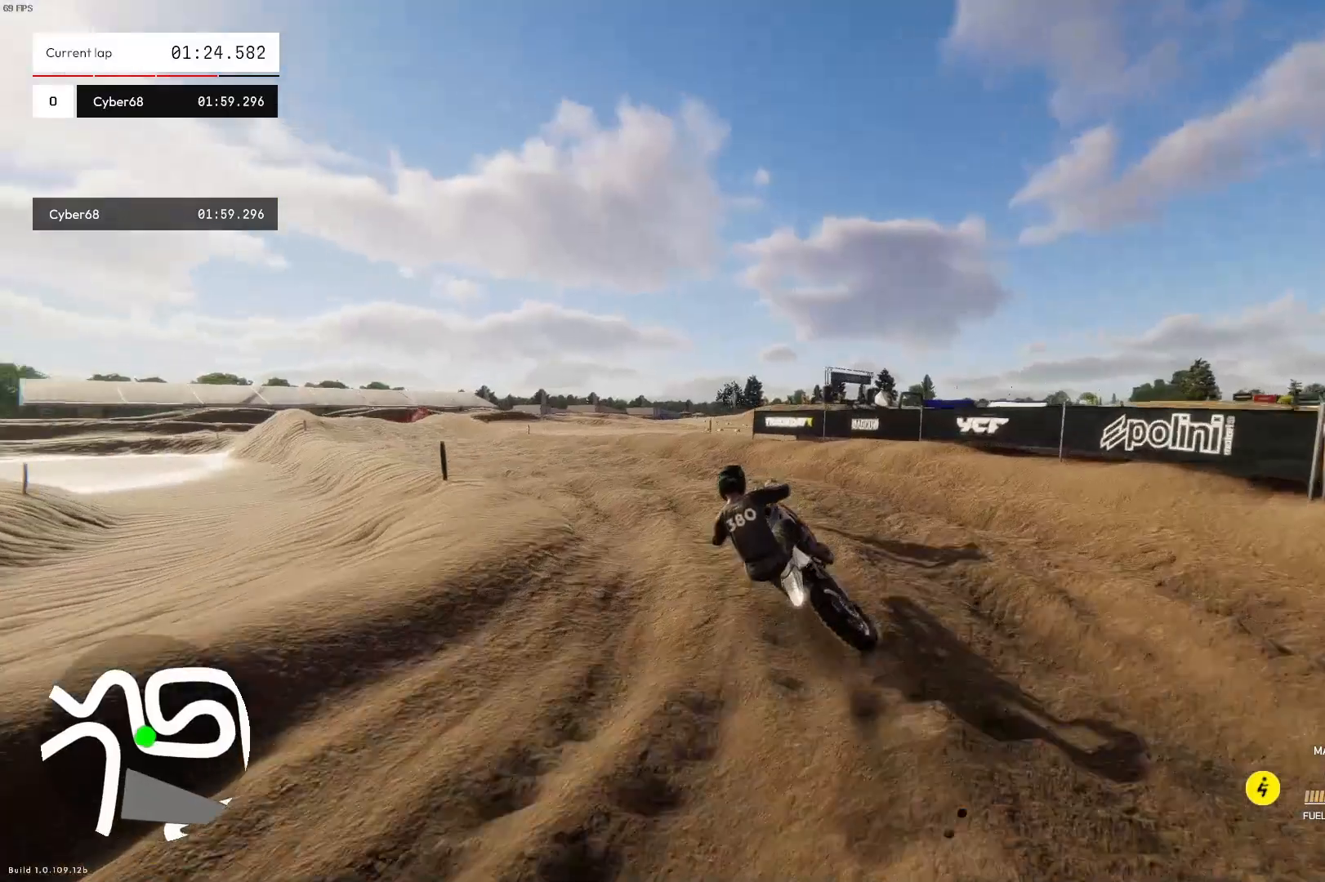
{"buttons": ["R2"], "left_stick": "up-left", "right_stick": "left", "events": []}
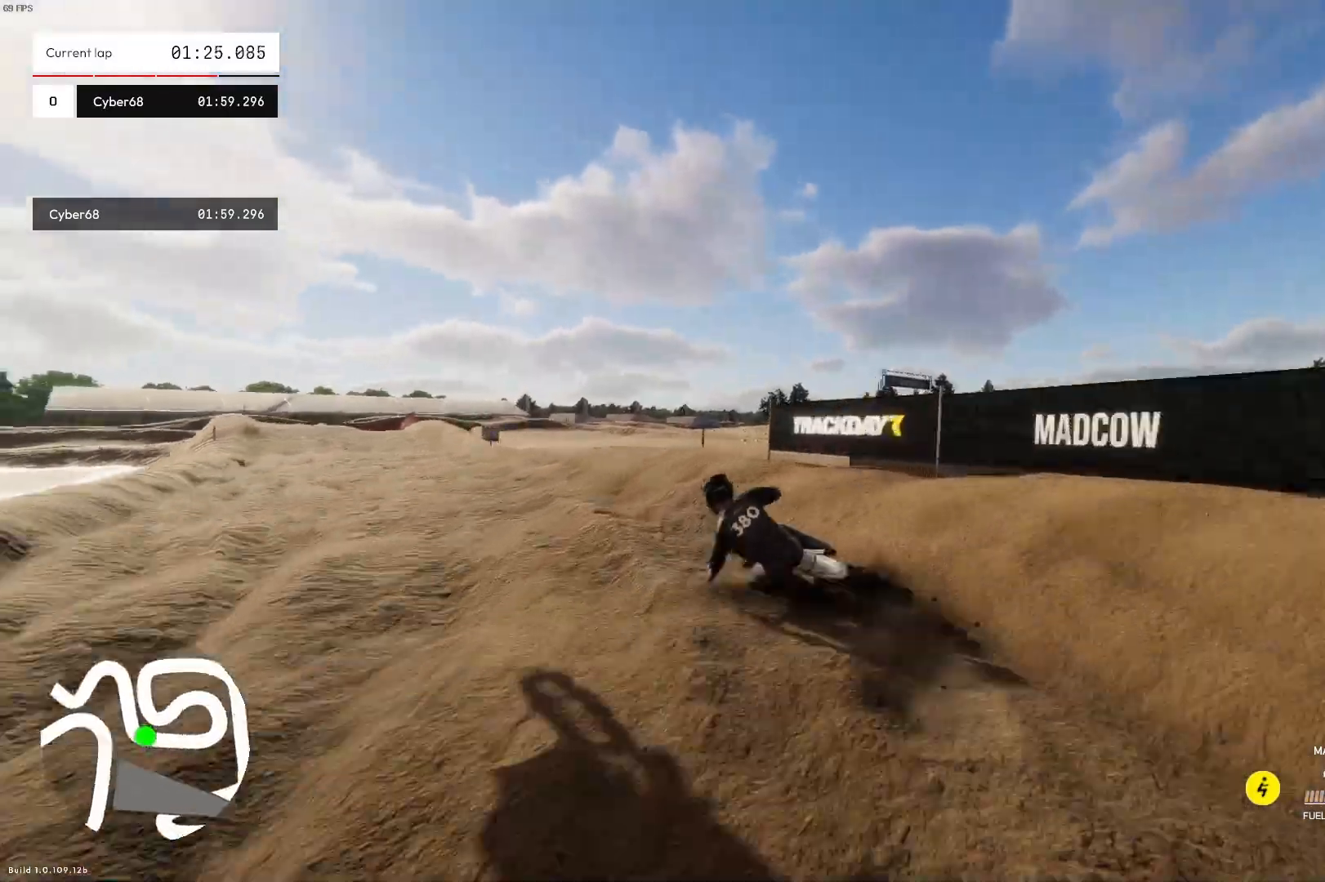
{"buttons": ["R2"], "left_stick": "up-right", "right_stick": "right", "events": [[367, "left_stick", "up"], [367, "right_stick", "center"], [433, "right_stick", "right"], [500, "left_stick", "up-right"]]}
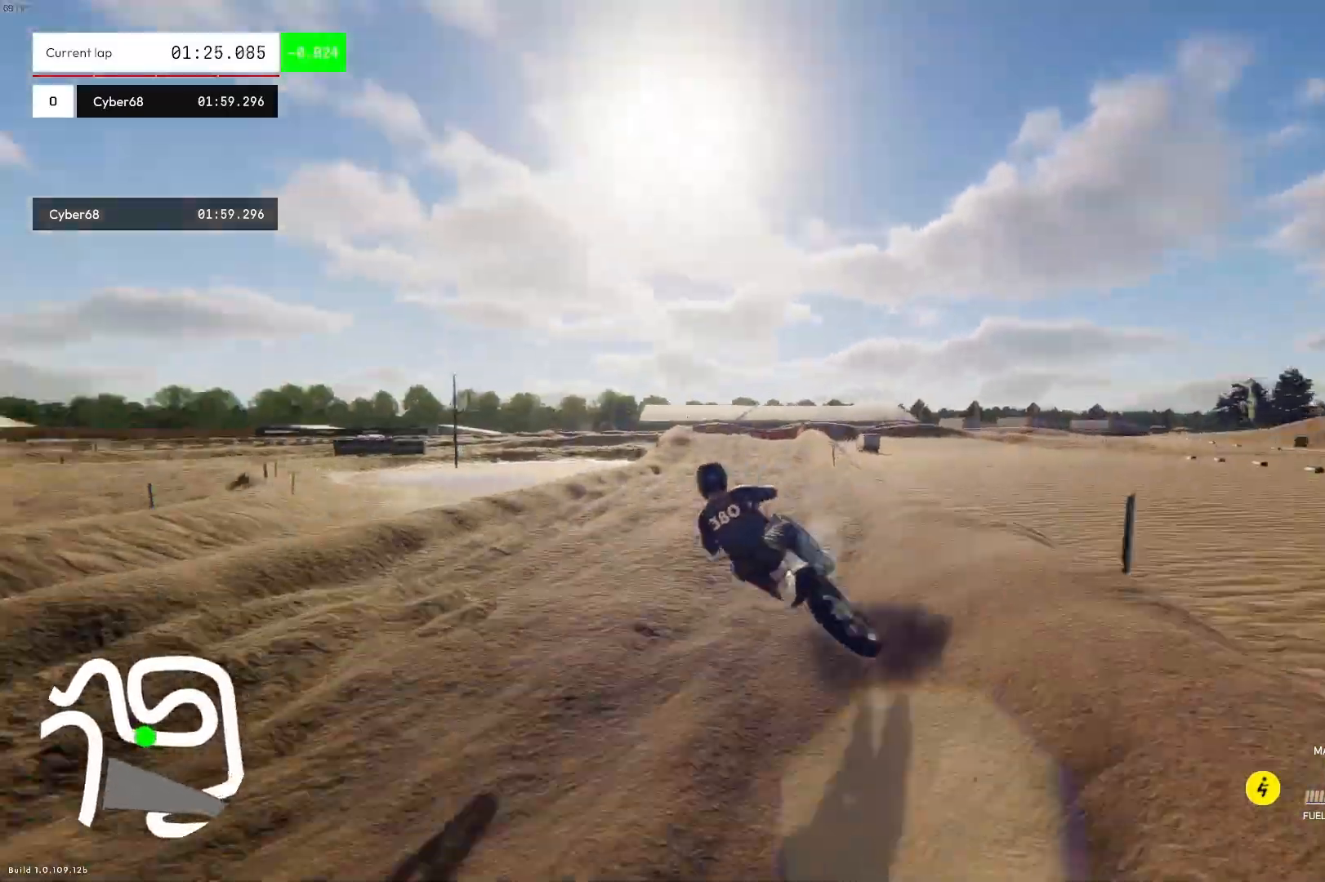
{"buttons": [], "left_stick": "up-right", "right_stick": "down-right", "events": [[133, "right_stick", "down-right"], [433, "R2", "up"]]}
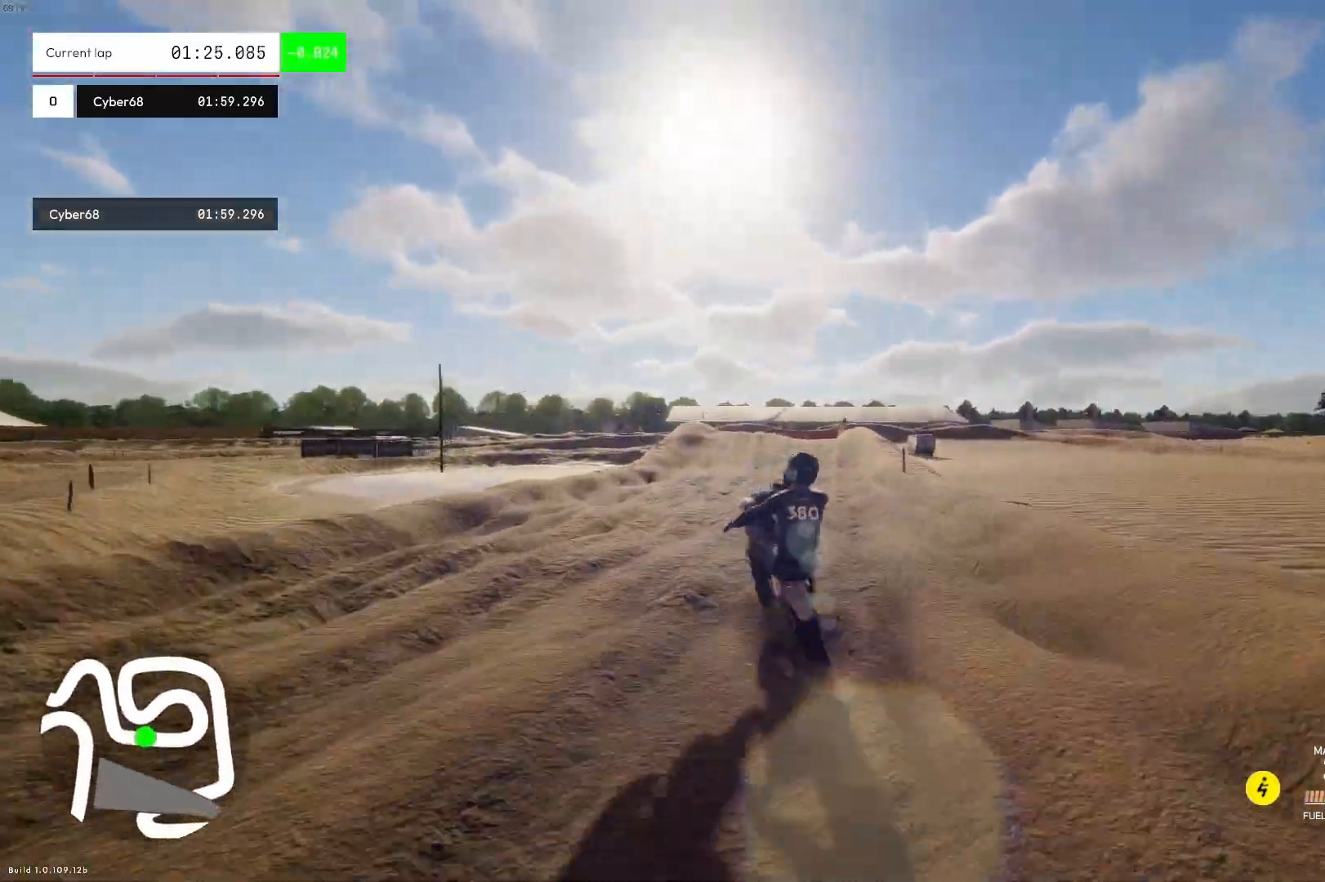
{"buttons": ["R2"], "left_stick": "up-right", "right_stick": "down-right", "events": [[133, "R2", "down"]]}
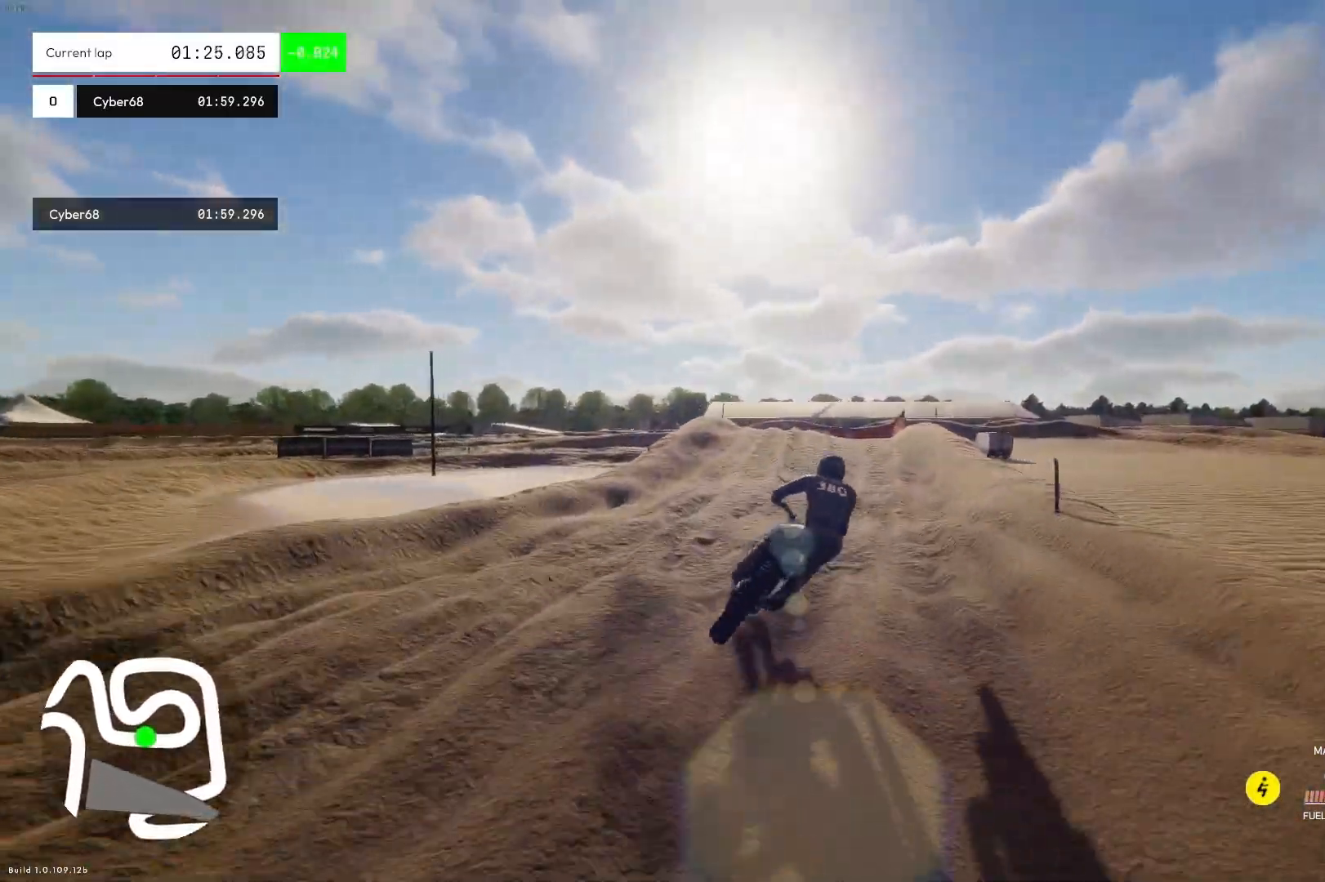
{"buttons": ["R2"], "left_stick": "up-left", "right_stick": "down", "events": [[200, "left_stick", "up"], [433, "left_stick", "up-left"], [500, "right_stick", "down"]]}
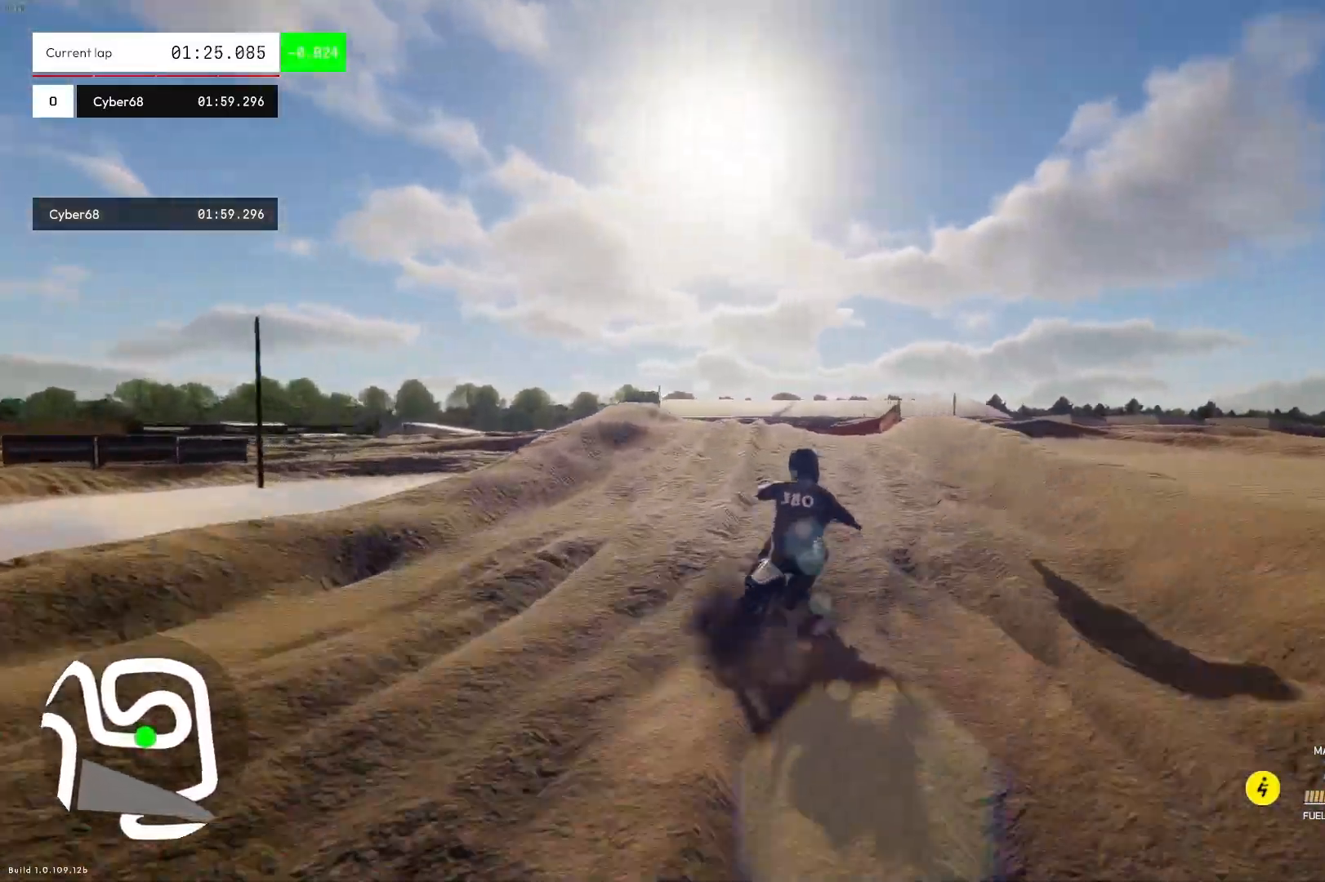
{"buttons": [], "left_stick": "up-left", "right_stick": "down", "events": [[500, "R2", "up"]]}
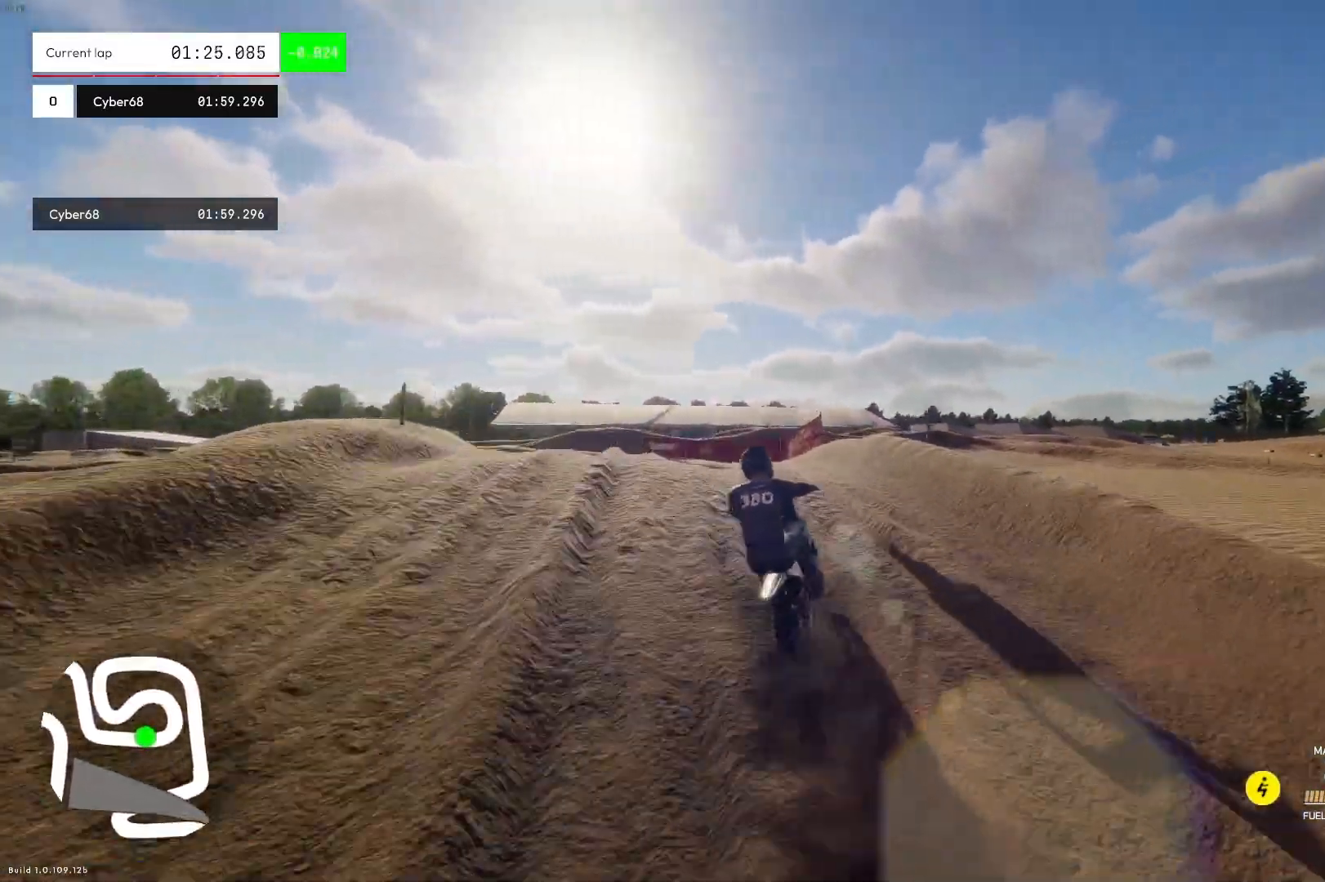
{"buttons": ["R2"], "left_stick": "left", "right_stick": "center", "events": [[100, "left_stick", "left"], [100, "right_stick", "center"], [133, "R2", "down"]]}
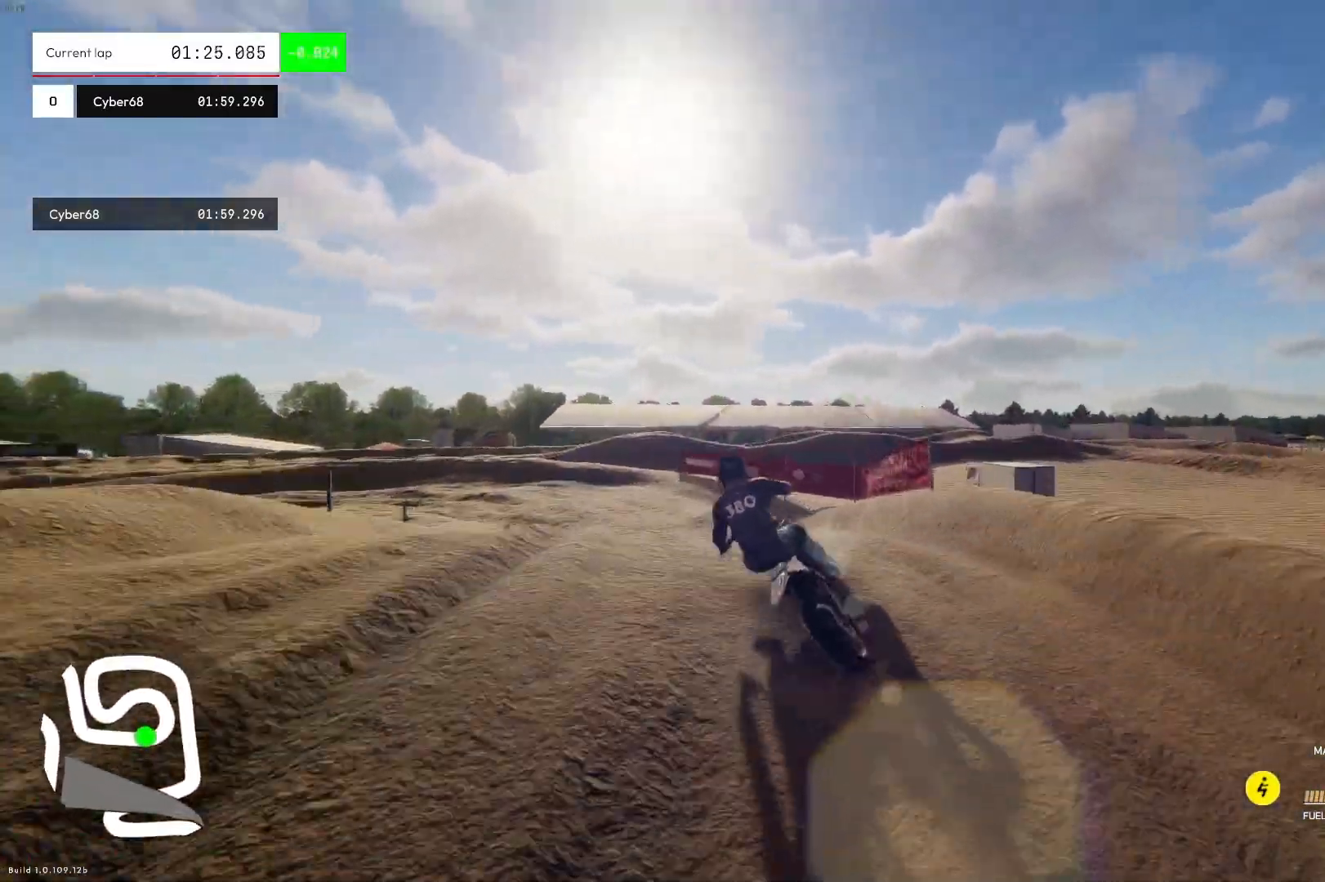
{"buttons": ["R2"], "left_stick": "left", "right_stick": "down", "events": [[300, "right_stick", "down"]]}
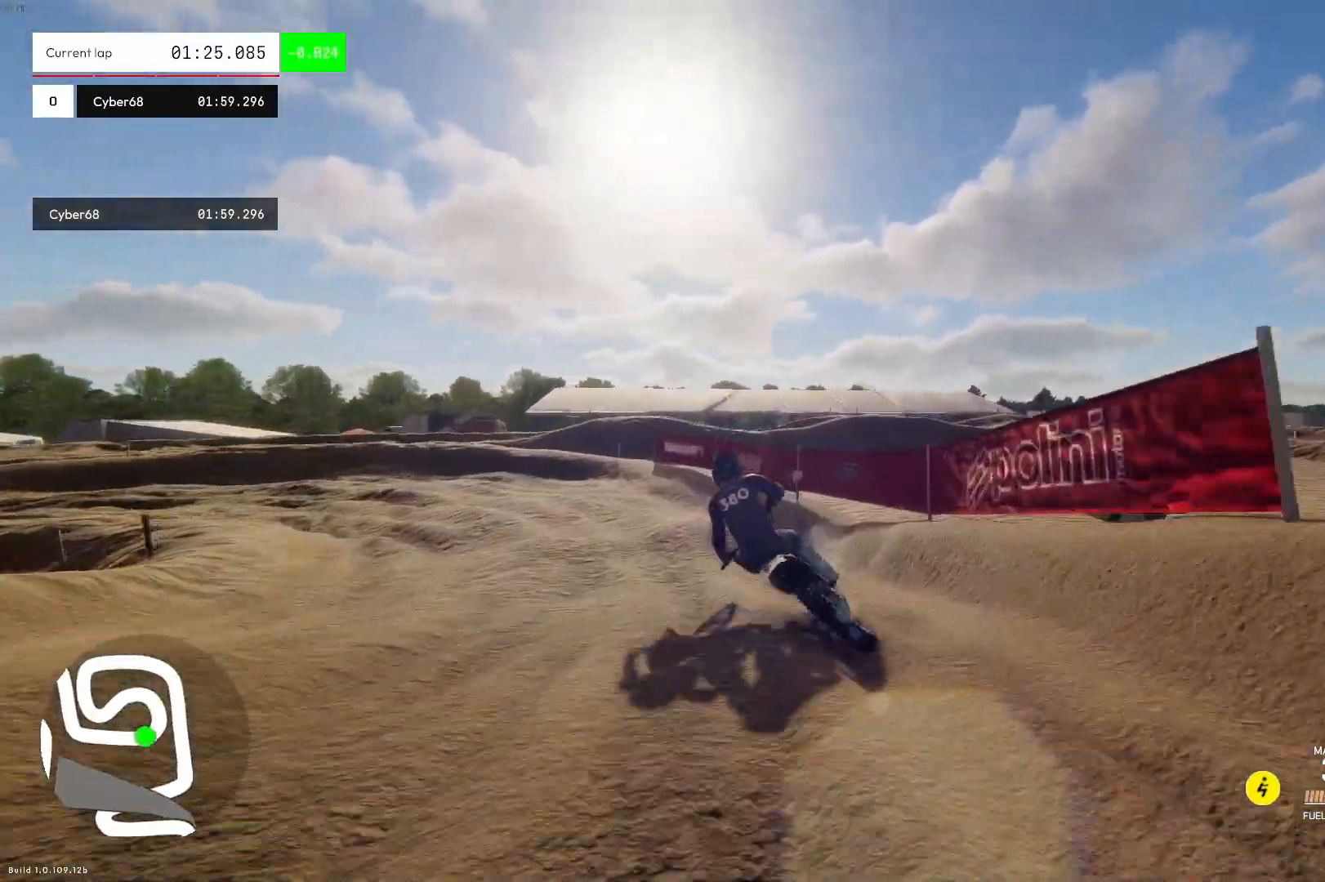
{"buttons": ["R2"], "left_stick": "left", "right_stick": "down", "events": []}
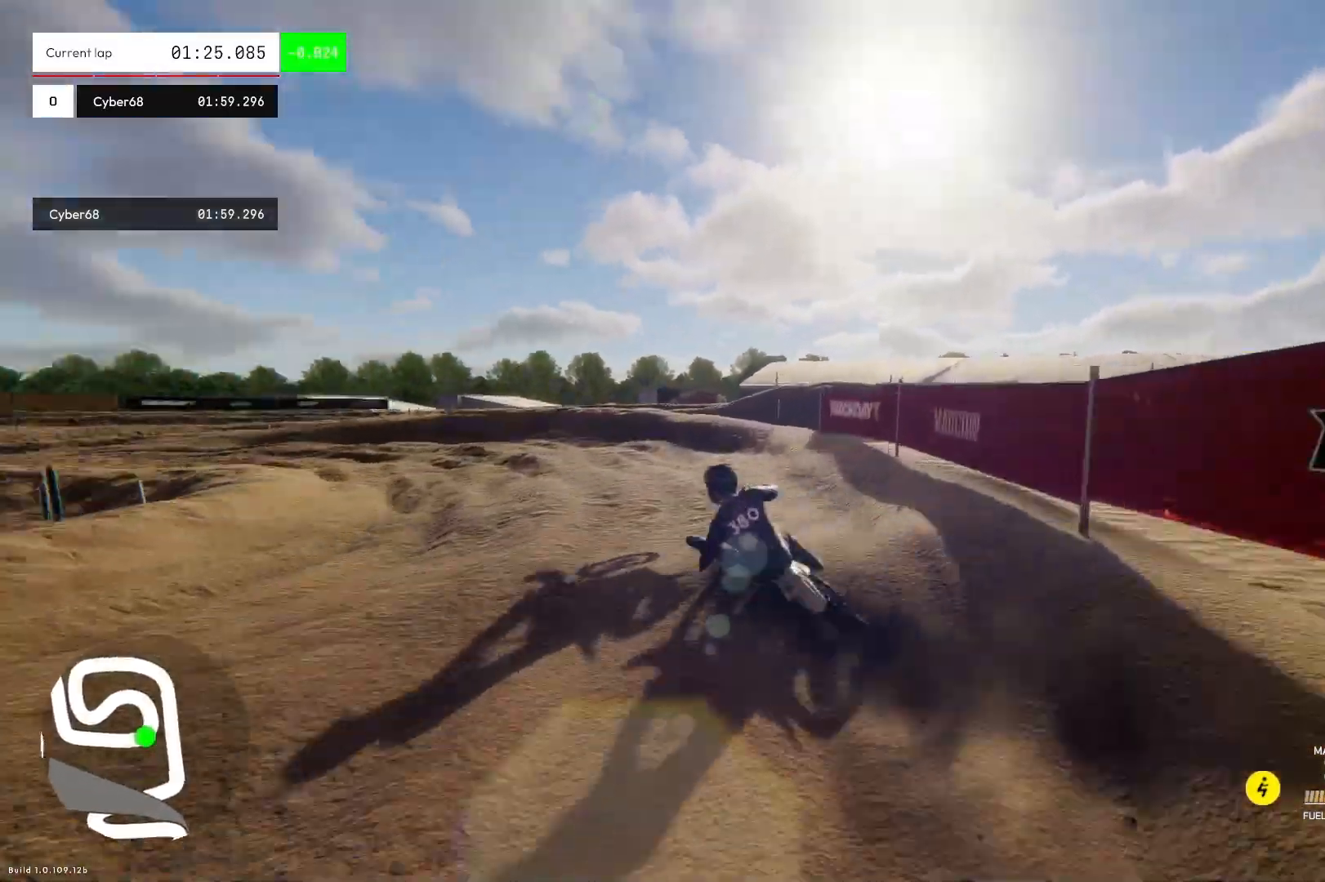
{"buttons": ["R2"], "left_stick": "up-left", "right_stick": "center", "events": [[333, "right_stick", "center"], [400, "left_stick", "up-left"]]}
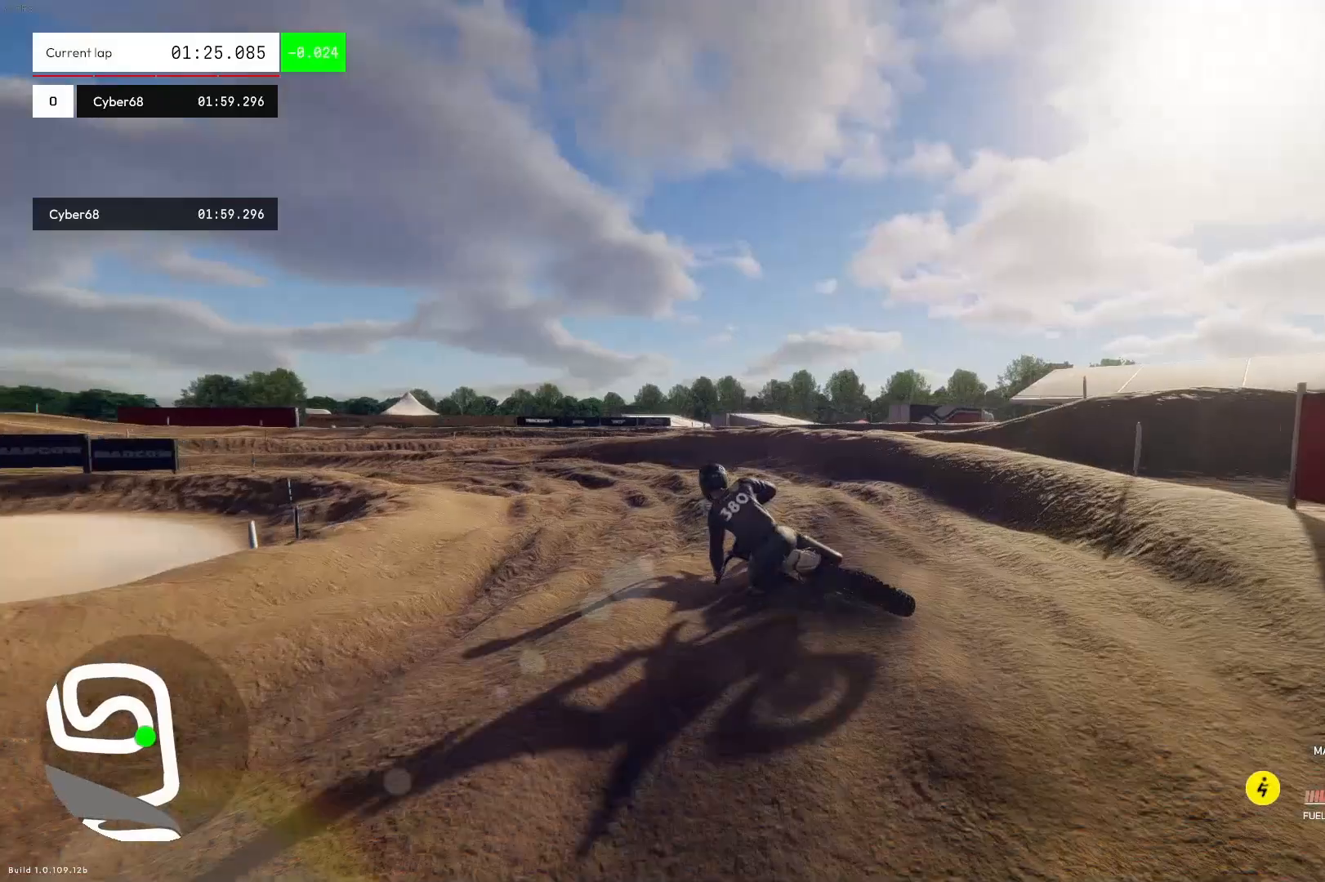
{"buttons": ["R2"], "left_stick": "up-left", "right_stick": "down", "events": [[100, "left_stick", "up-right"], [200, "right_stick", "down-right"], [267, "left_stick", "up"], [300, "right_stick", "down"], [367, "left_stick", "up-left"]]}
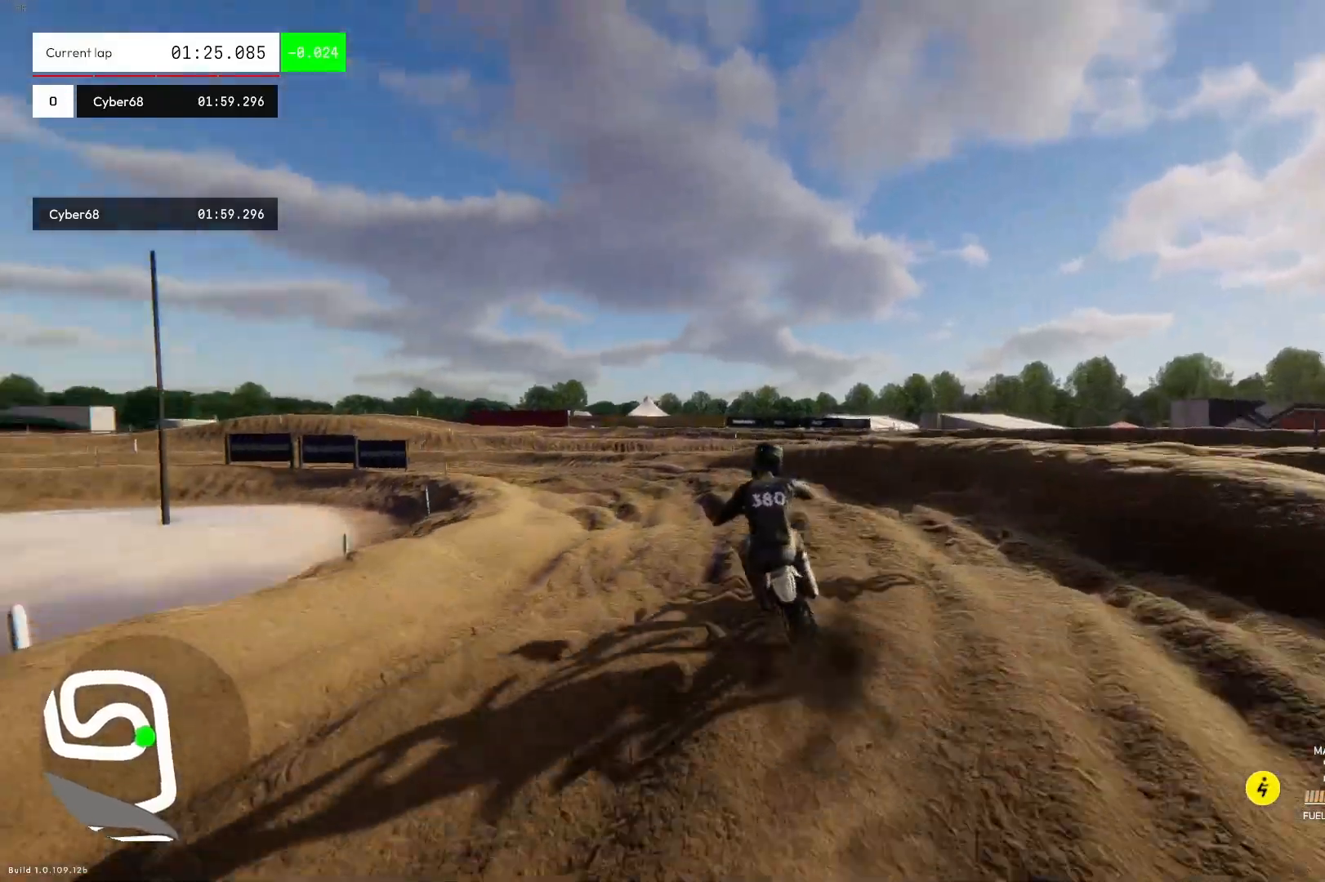
{"buttons": ["R2"], "left_stick": "up-left", "right_stick": "down", "events": []}
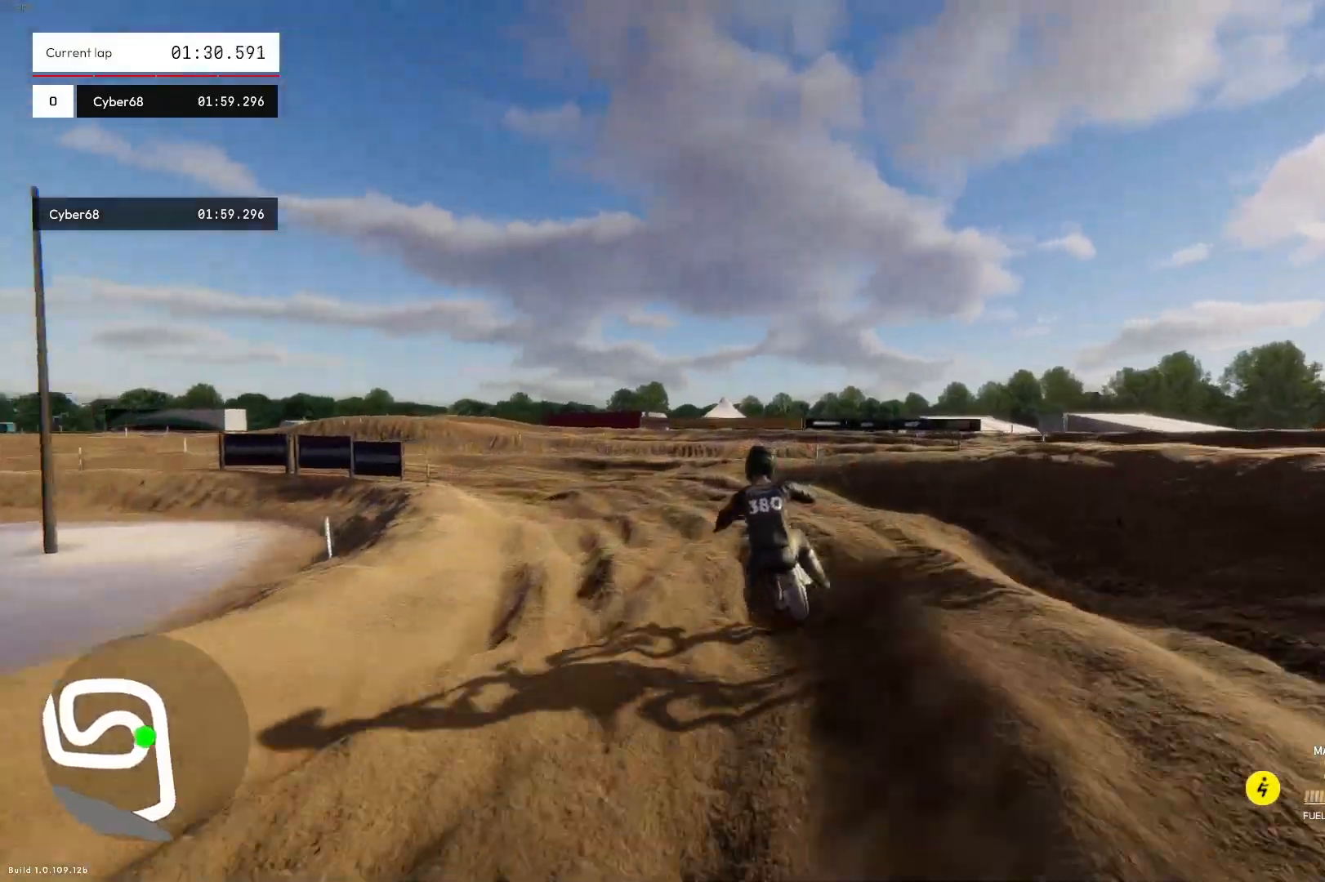
{"buttons": ["R2"], "left_stick": "up-left", "right_stick": "center", "events": [[333, "right_stick", "center"]]}
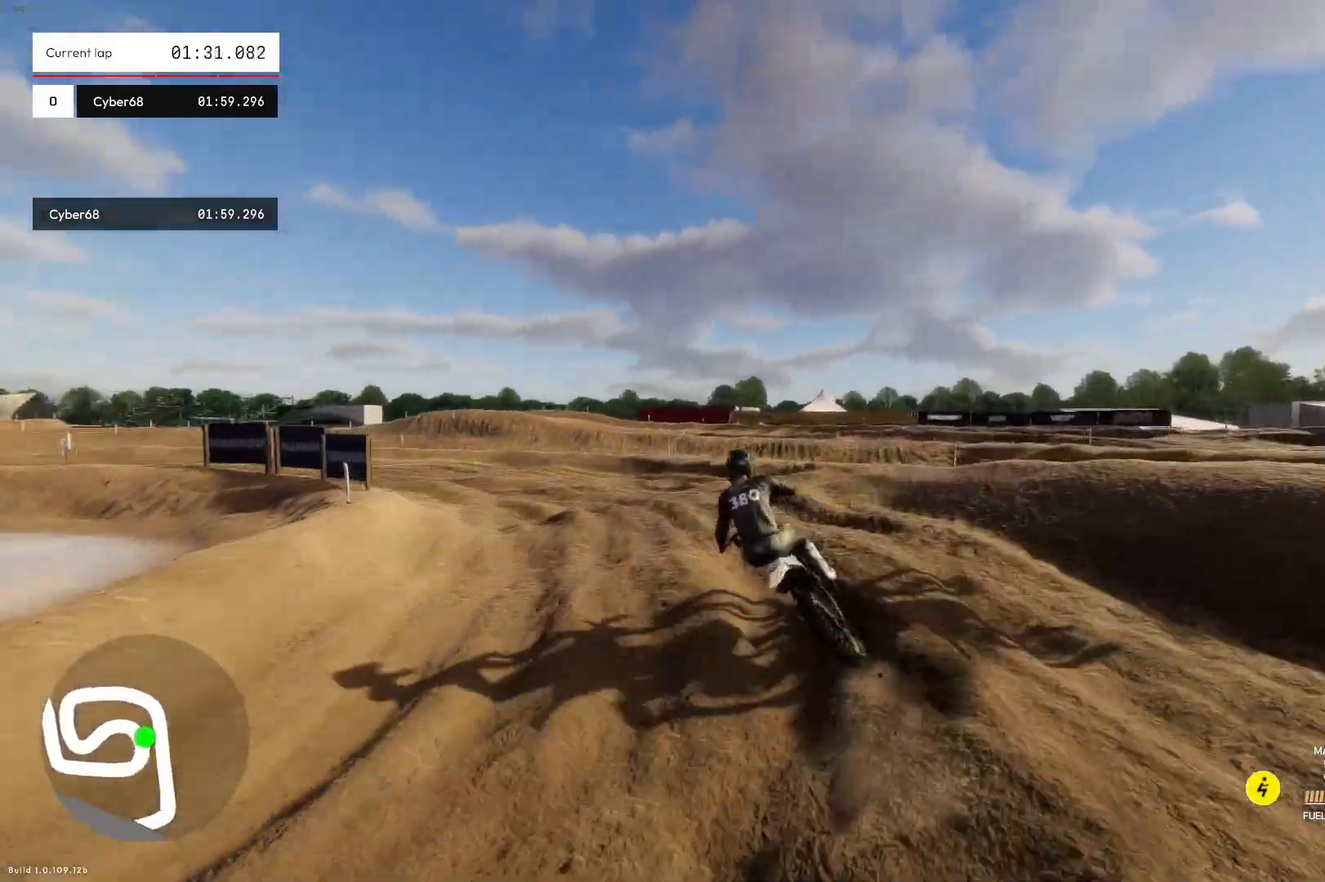
{"buttons": ["R2"], "left_stick": "left", "right_stick": "left", "events": [[100, "R2", "up"], [100, "right_stick", "left"], [200, "R2", "down"], [400, "left_stick", "left"]]}
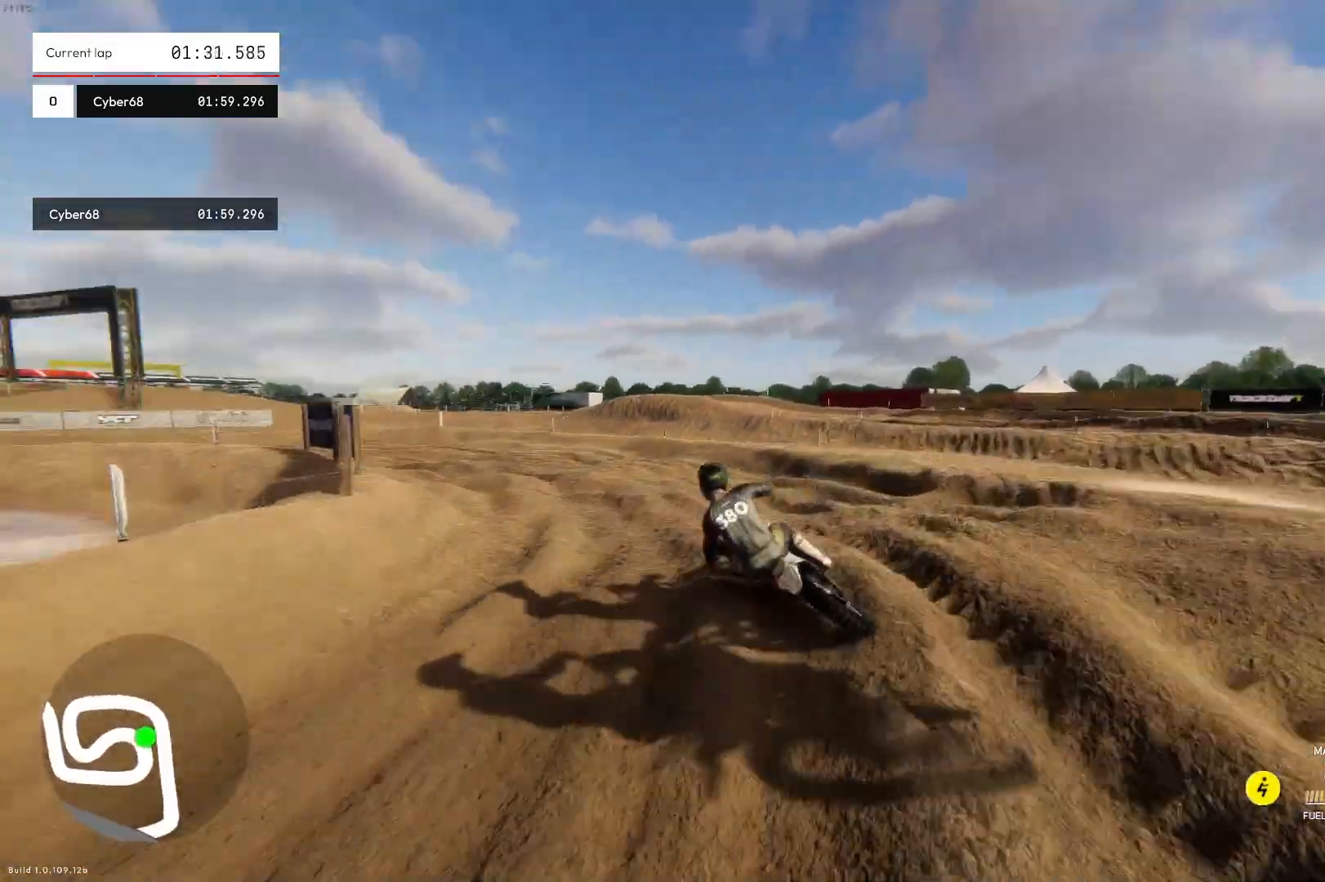
{"buttons": ["R2"], "left_stick": "up-left", "right_stick": "center", "events": [[100, "right_stick", "center"], [200, "left_stick", "up-left"]]}
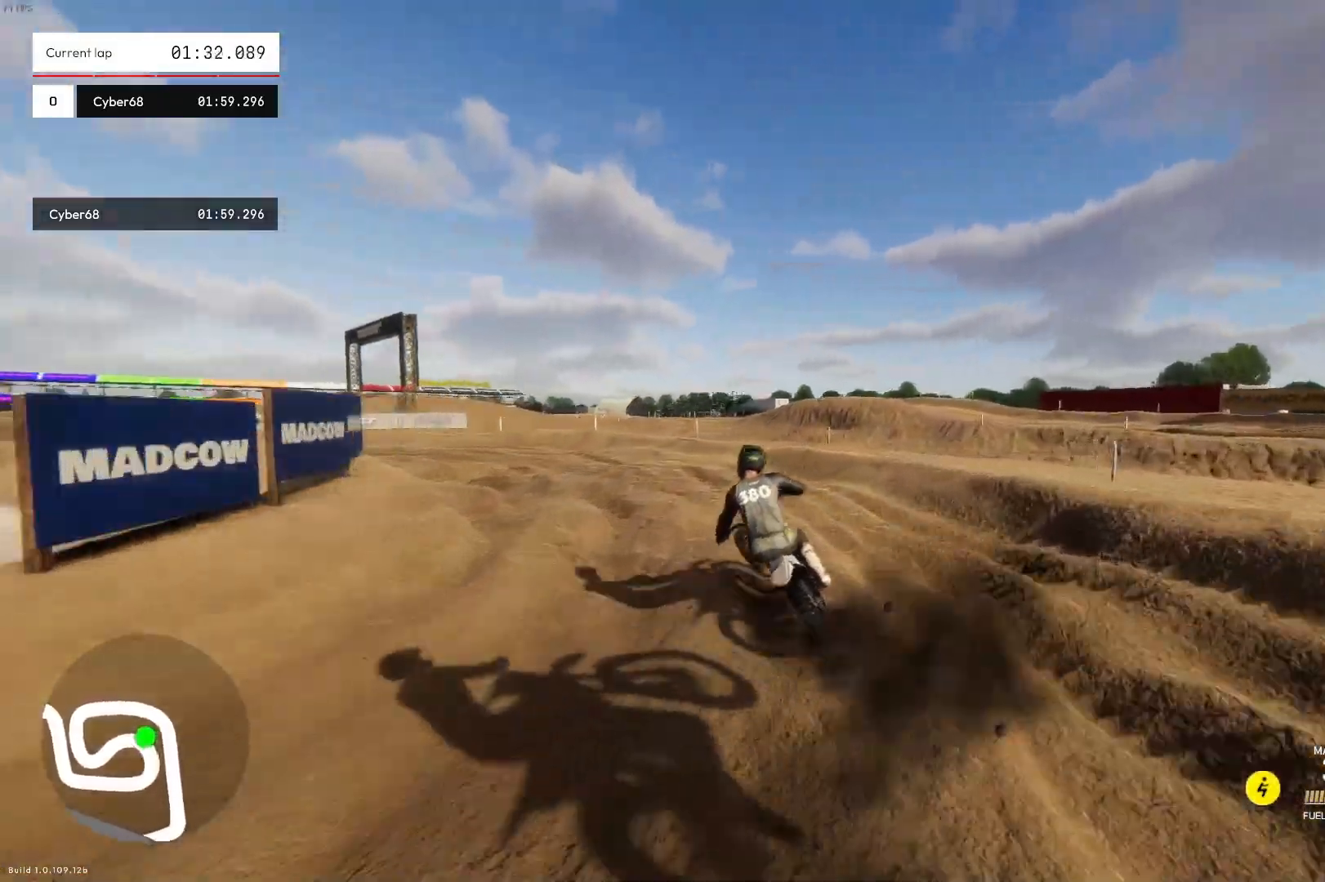
{"buttons": ["R2"], "left_stick": "up-left", "right_stick": "left", "events": [[33, "right_stick", "left"]]}
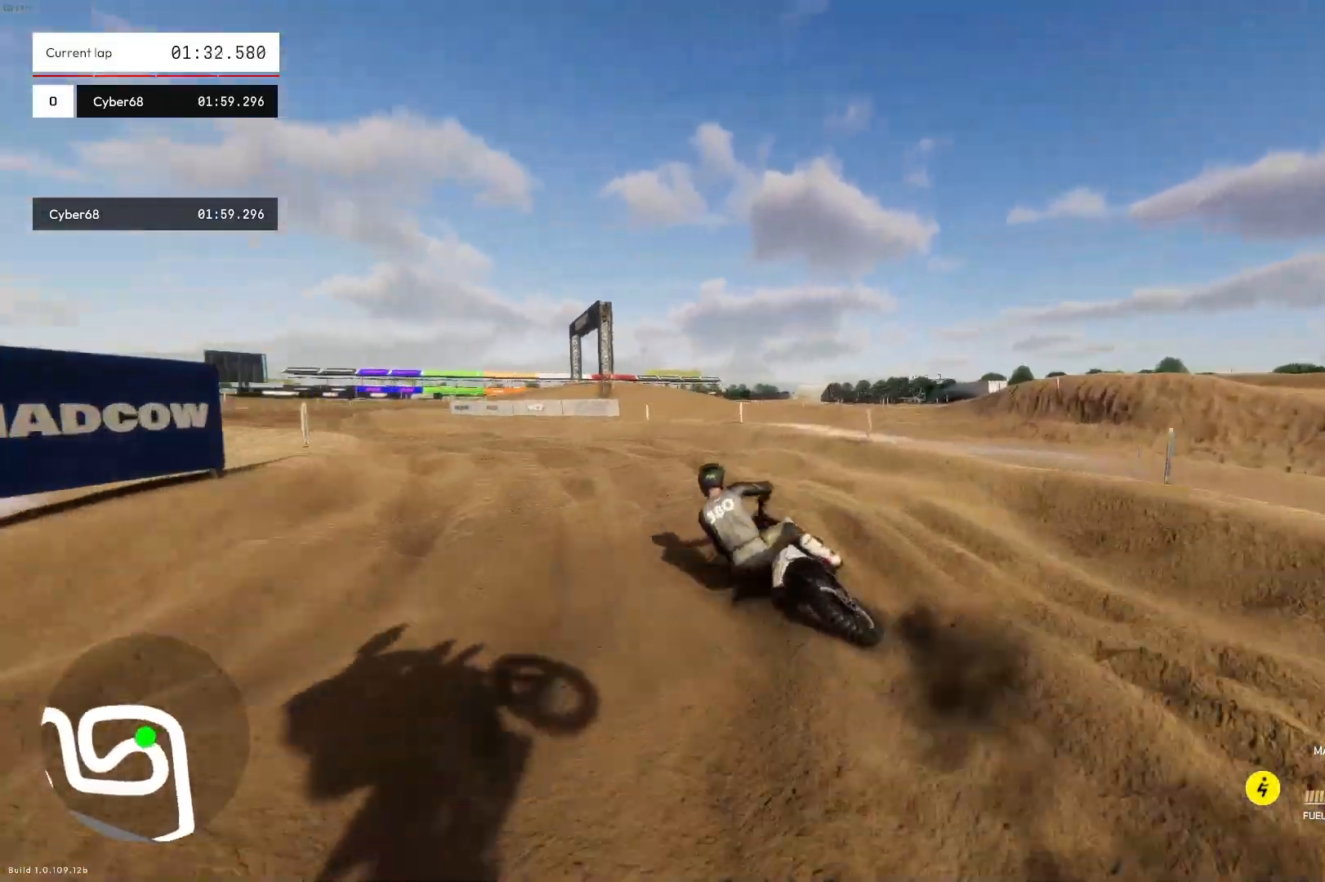
{"buttons": ["R2"], "left_stick": "up-left", "right_stick": "left", "events": []}
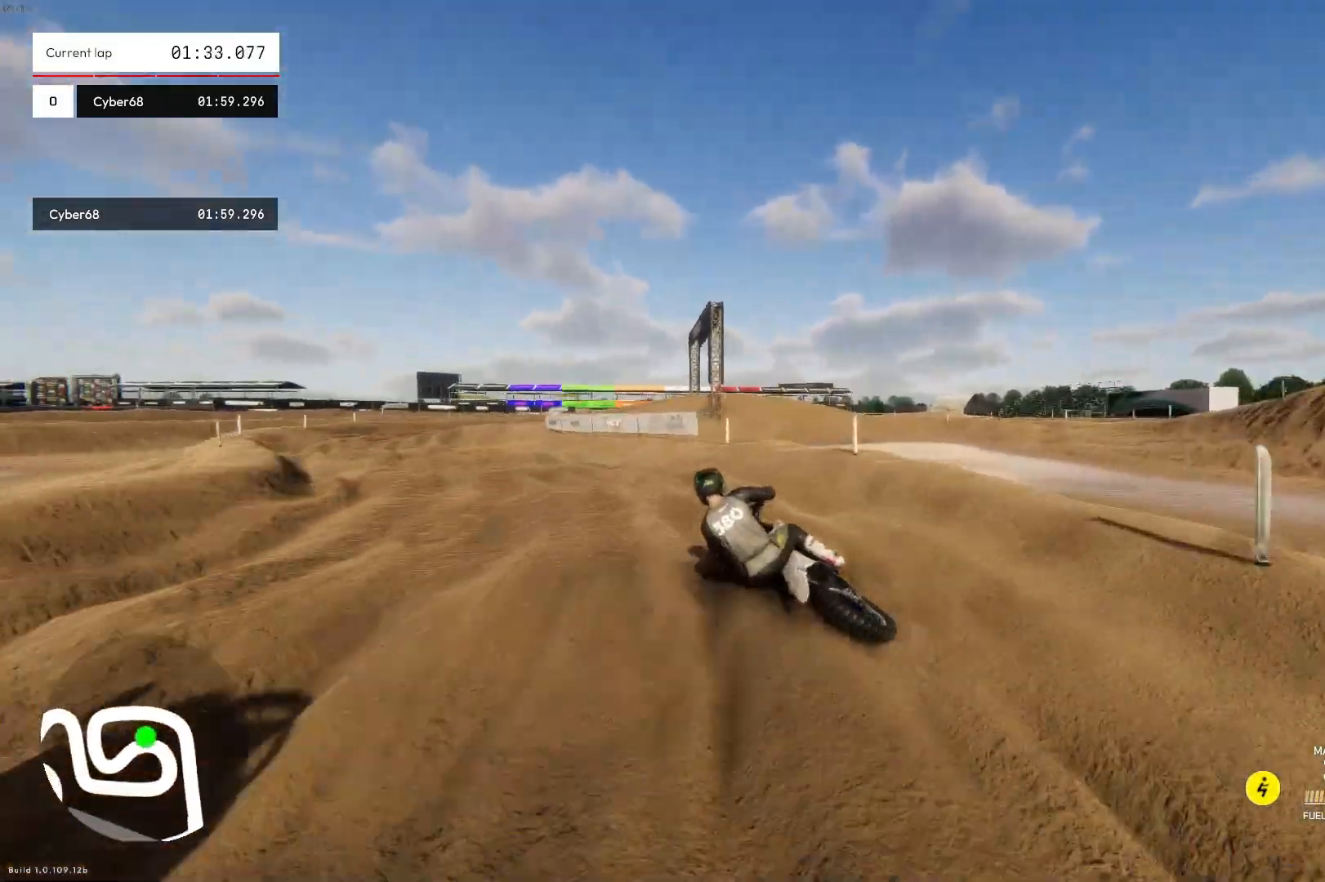
{"buttons": ["R2"], "left_stick": "up-left", "right_stick": "left", "events": []}
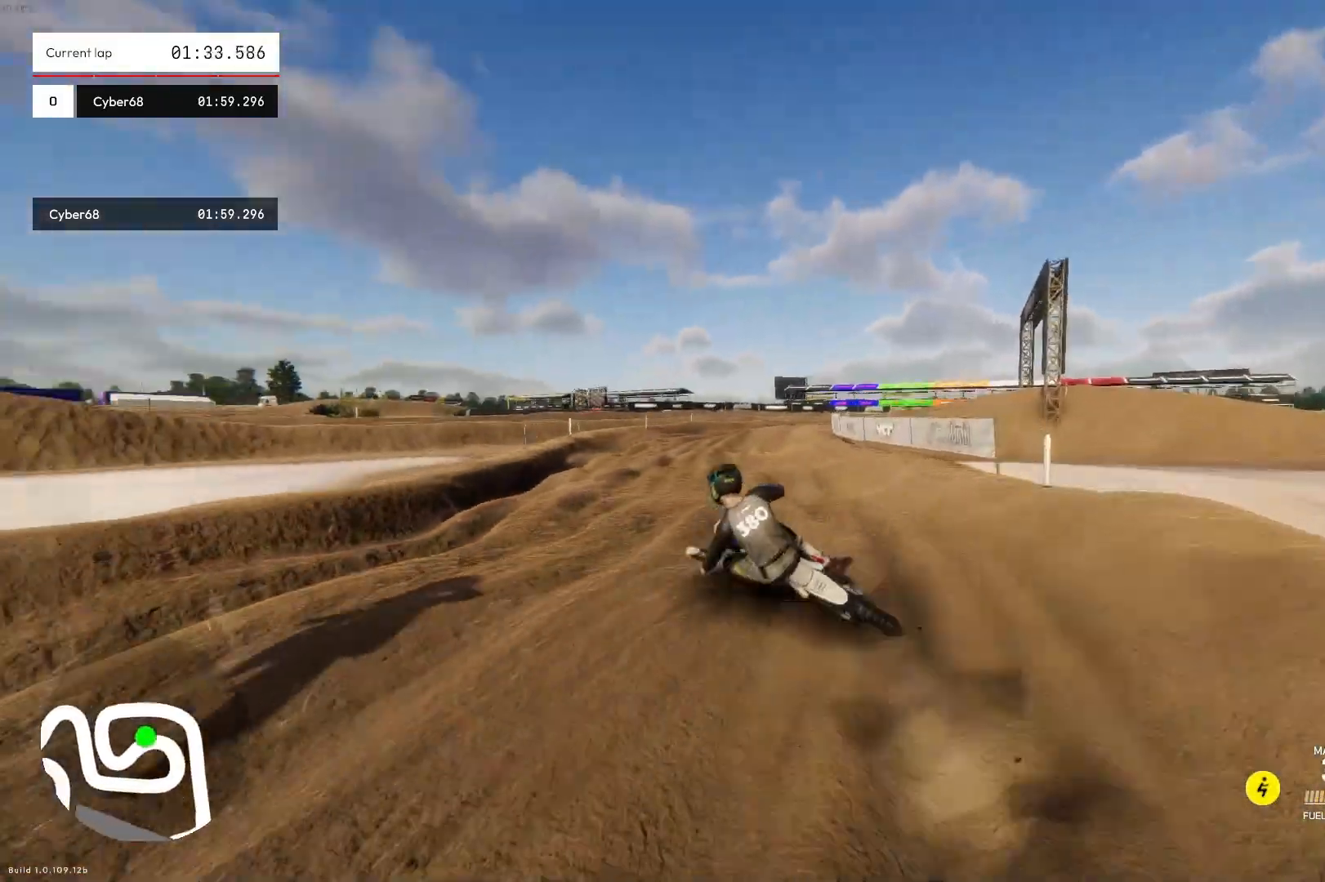
{"buttons": ["R2"], "left_stick": "up-right", "right_stick": "down-right", "events": [[100, "right_stick", "center"], [200, "left_stick", "up"], [300, "left_stick", "up-right"], [333, "right_stick", "down-right"]]}
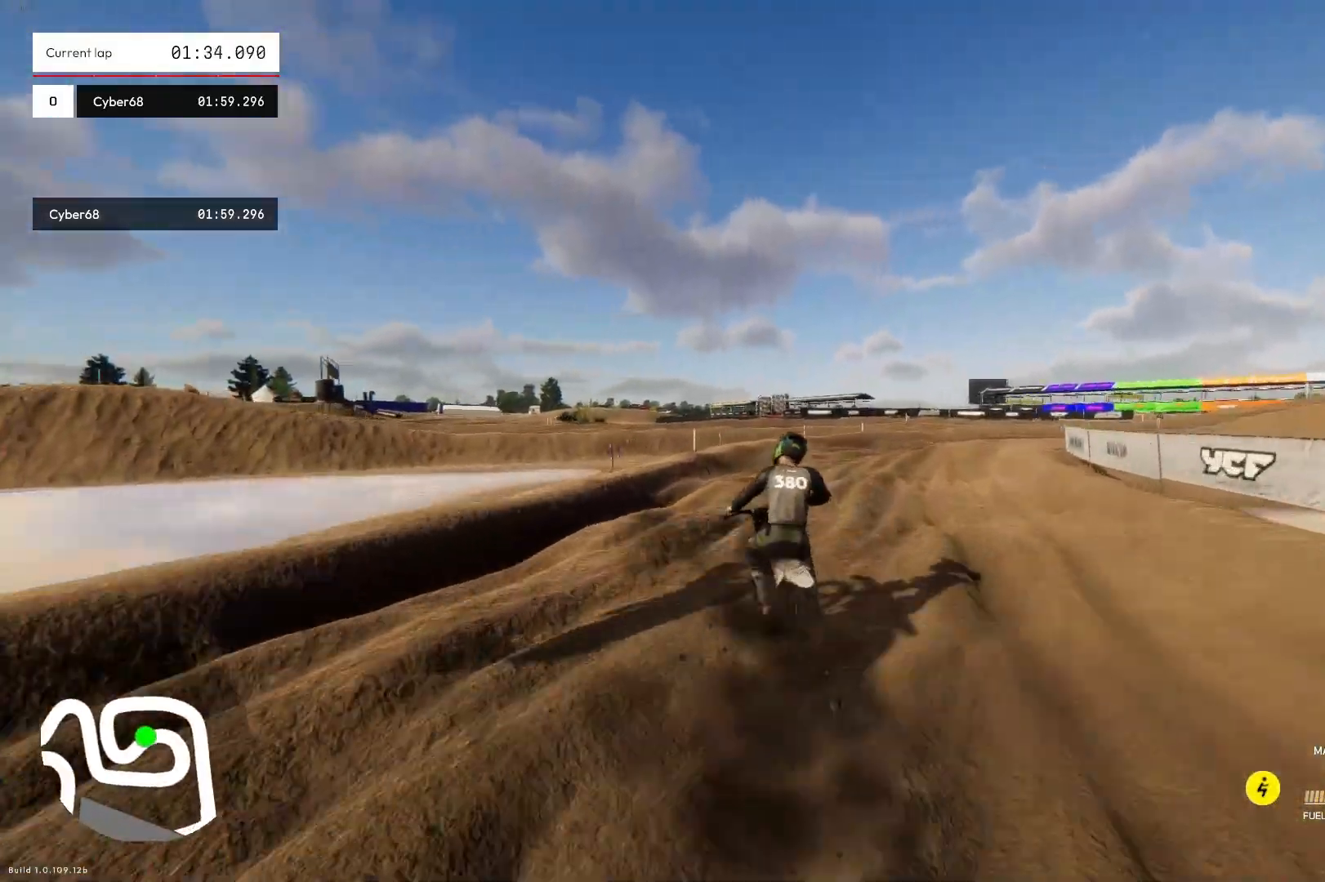
{"buttons": ["R2"], "left_stick": "up-right", "right_stick": "down-right", "events": []}
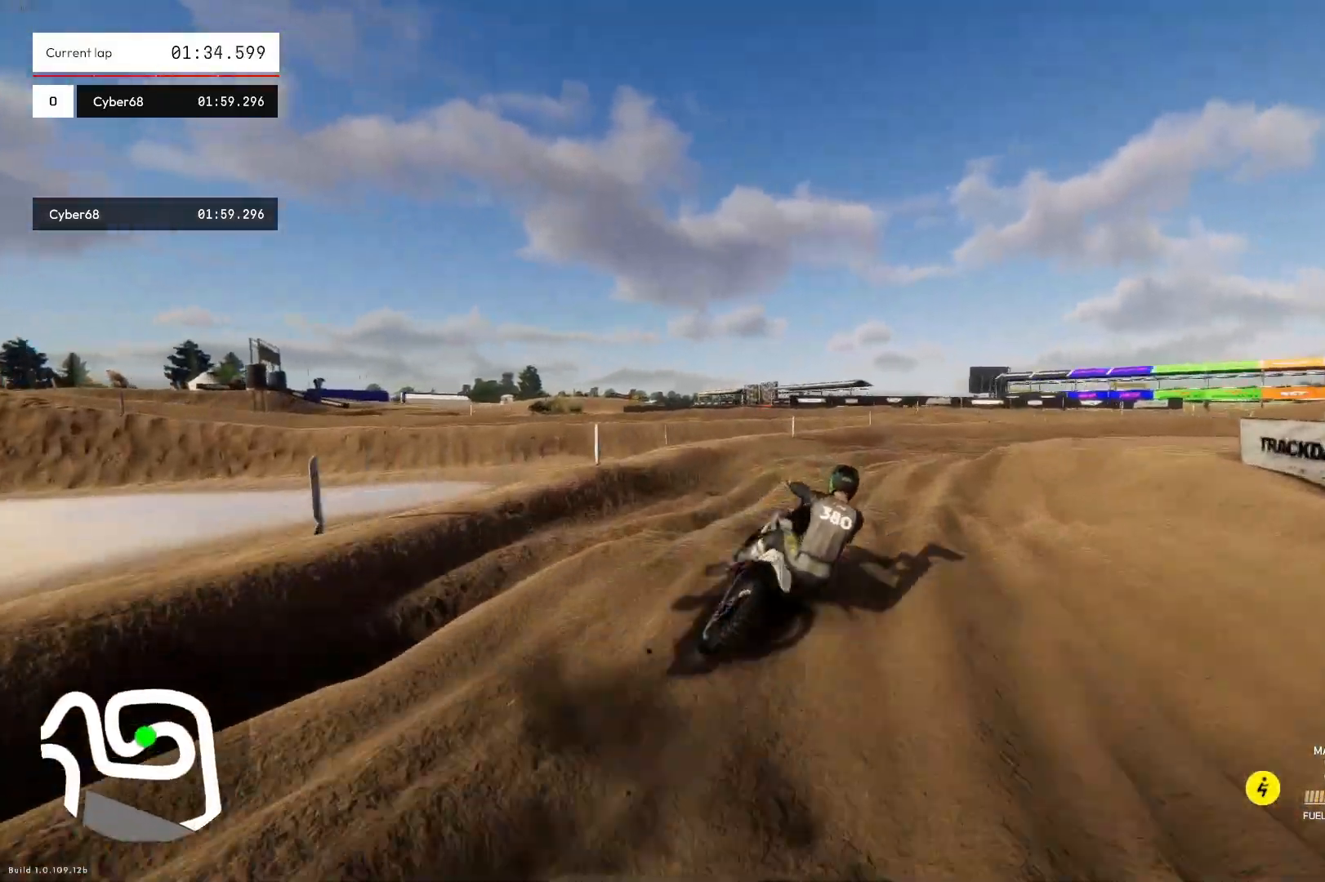
{"buttons": ["R2"], "left_stick": "up-right", "right_stick": "down-right", "events": []}
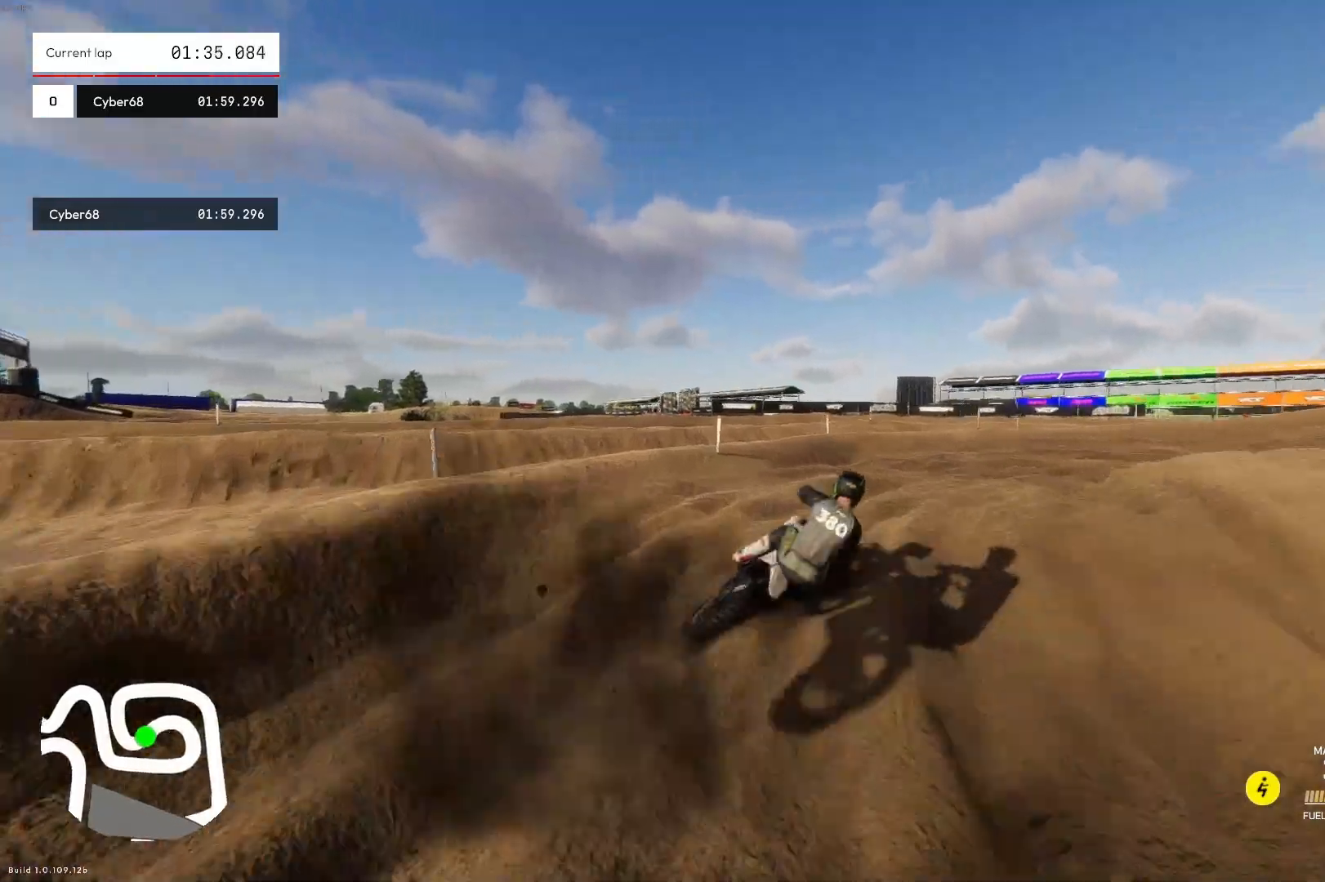
{"buttons": ["R2"], "left_stick": "up-right", "right_stick": "down-right", "events": []}
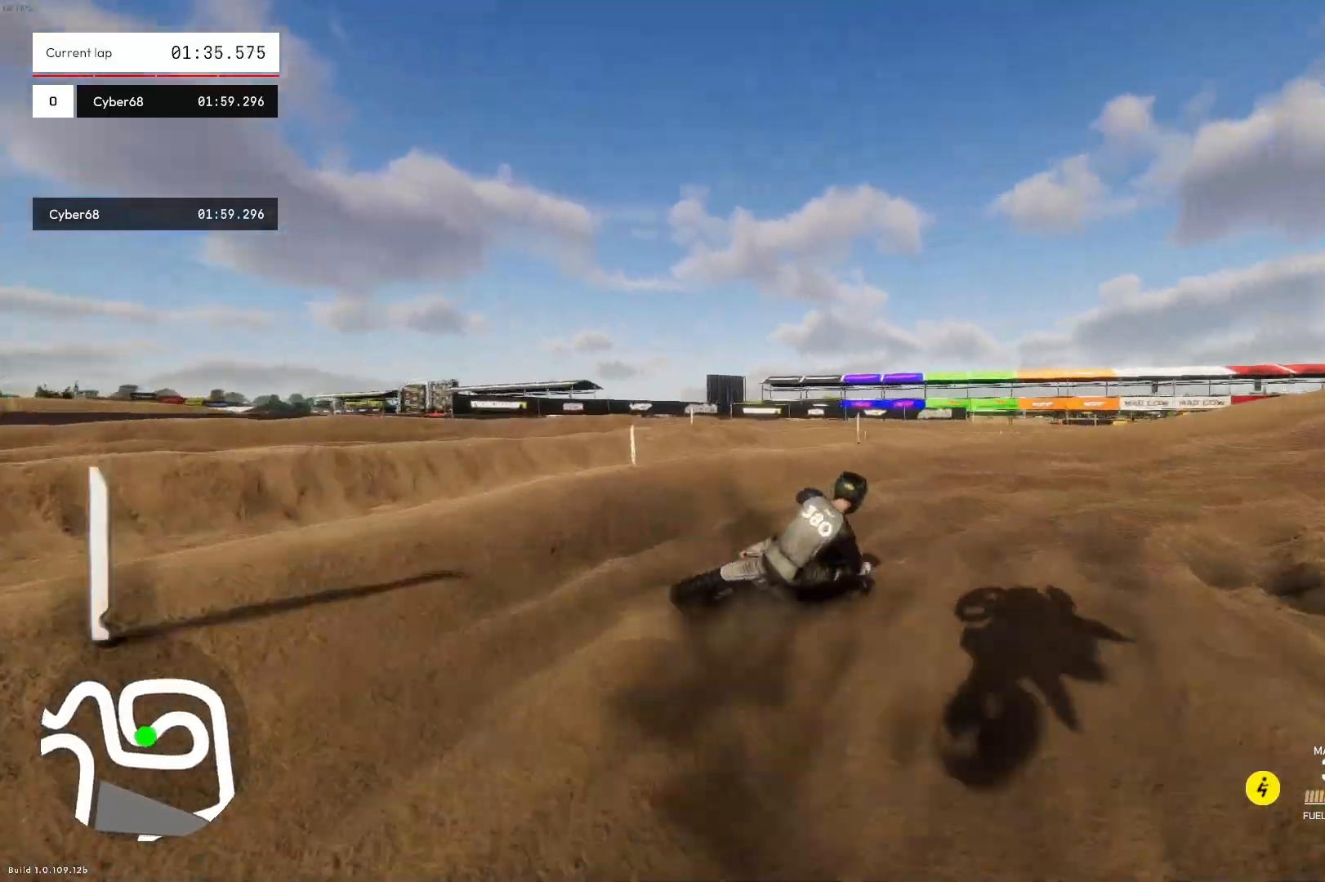
{"buttons": ["R2"], "left_stick": "up", "right_stick": "center", "events": [[33, "R2", "up"], [100, "R2", "down"], [500, "left_stick", "up"], [500, "right_stick", "center"]]}
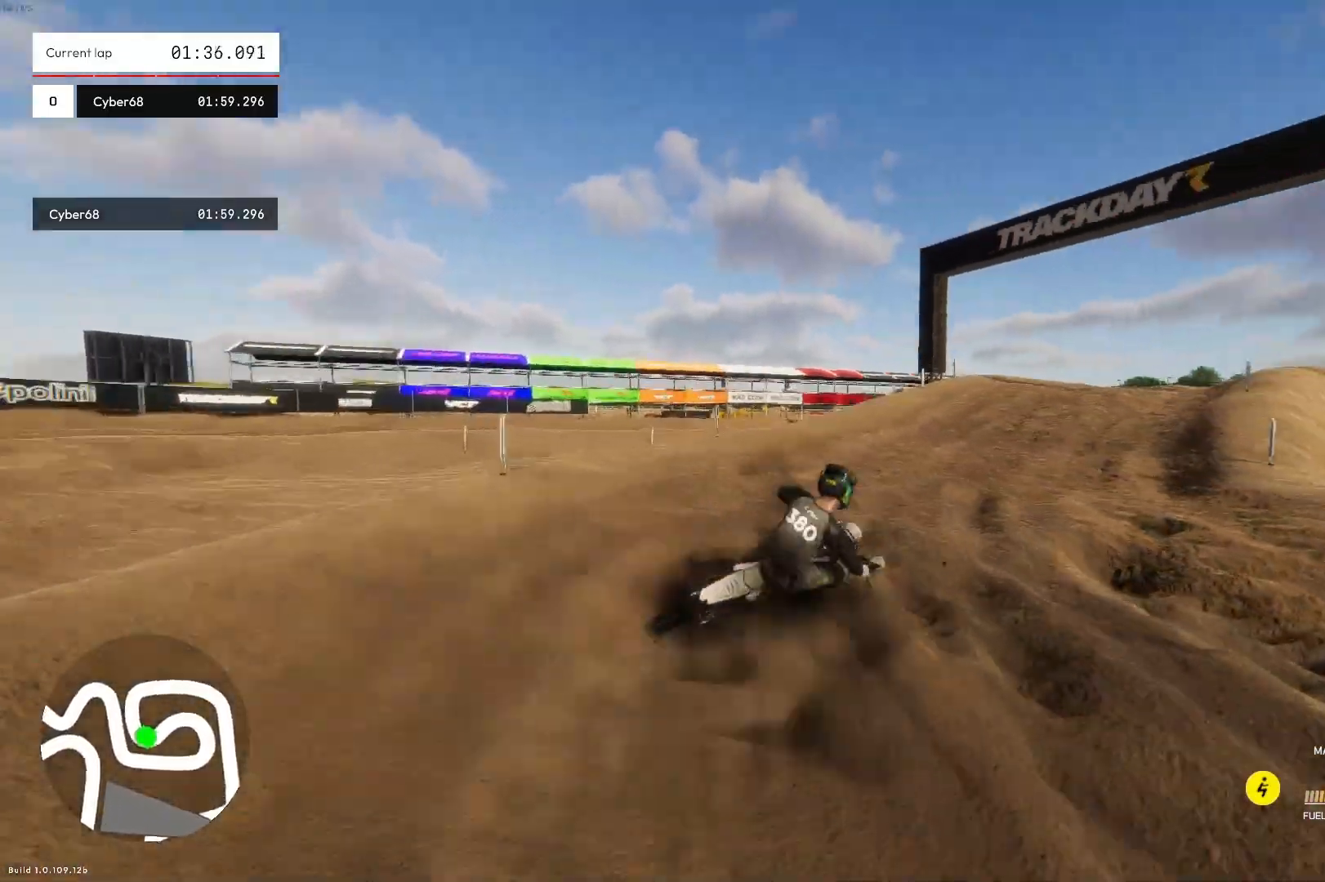
{"buttons": ["R2"], "left_stick": "up", "right_stick": "center", "events": [[167, "right_stick", "left"], [233, "right_stick", "center"]]}